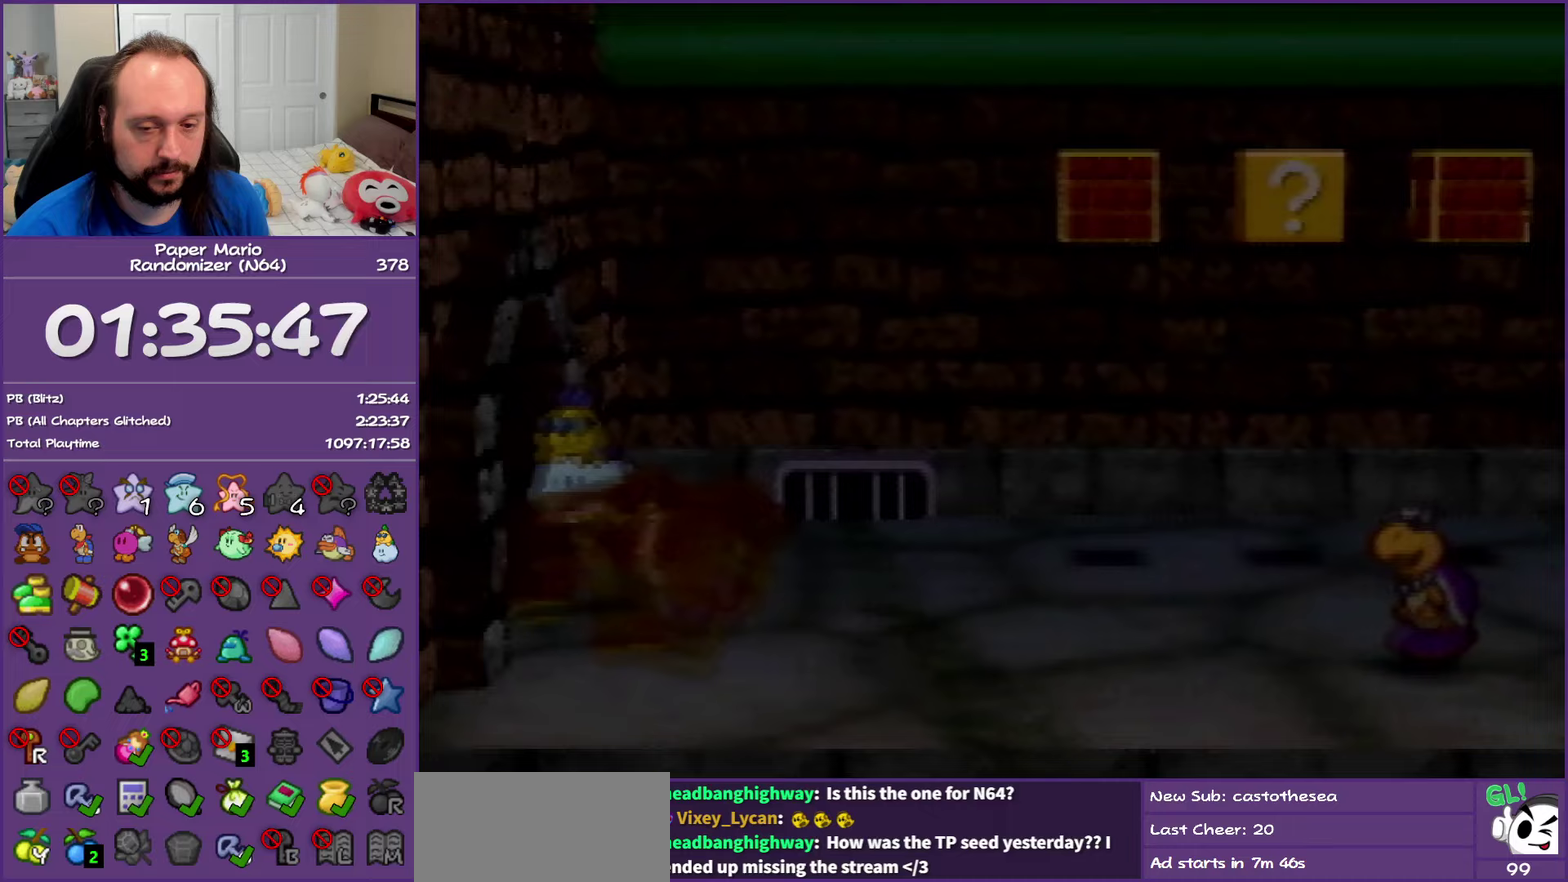
Gameplay with a controller (Nintendo layout); each line is a JSON object with the inputs held at the frame after it. "events" lists button and stick changes between this image and that frame as [ms after this image, input, new state], when the widget could be followed in between. This overlay highlights the sticks when they move; stick clicks (L3) are not distinguishable. Not read: L3 R3.
{"buttons": [], "left_stick": "center", "events": [[250, "Z", "up"], [383, "left_stick", "center"]]}
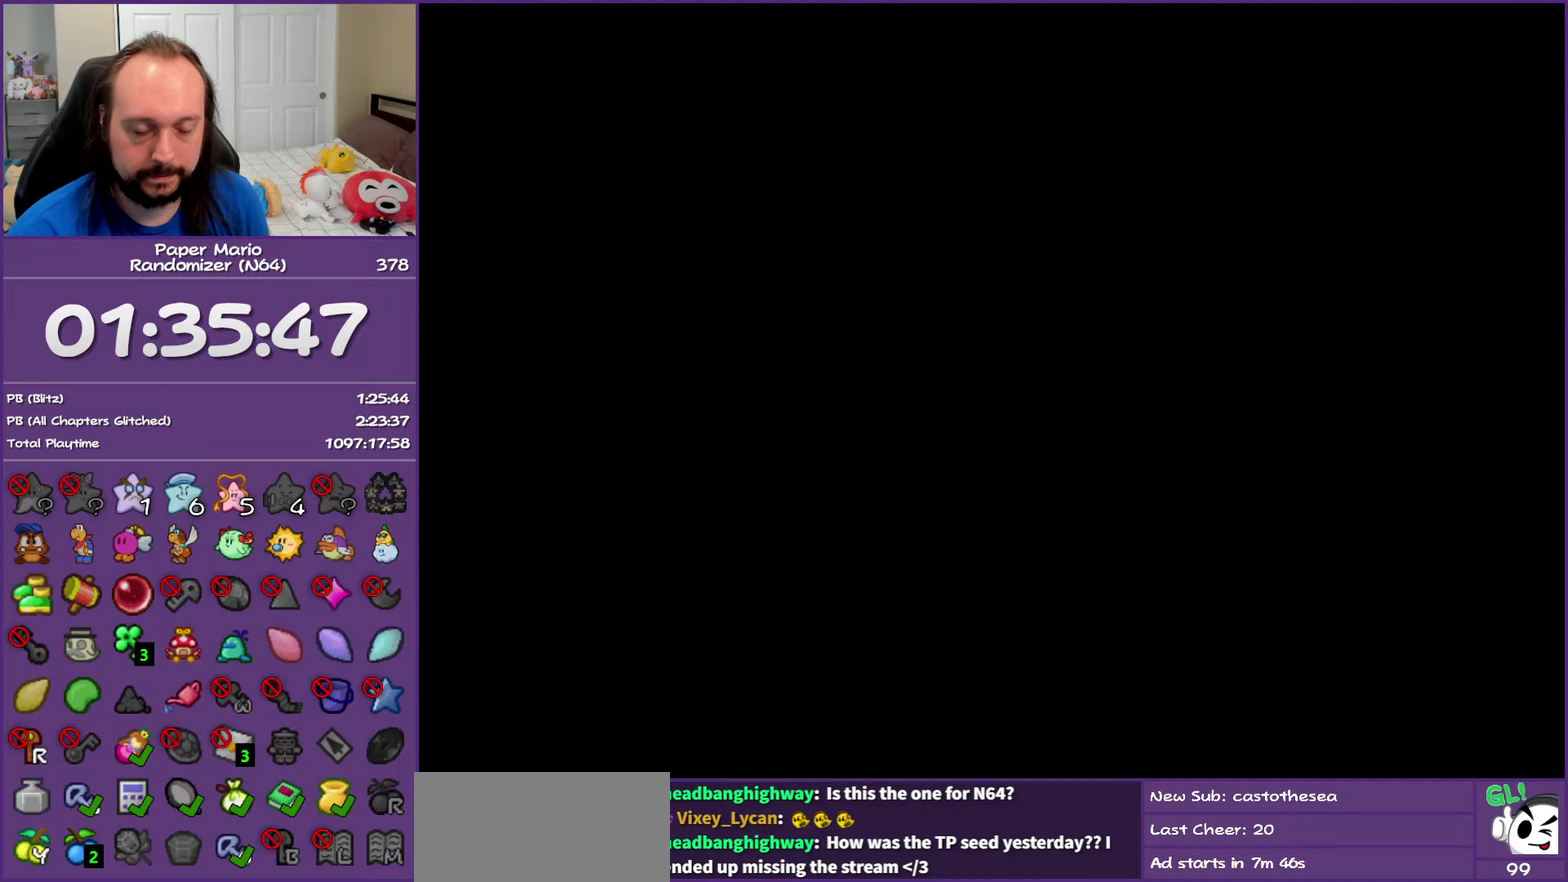
{"buttons": [], "left_stick": "left", "events": [[150, "left_stick", "left"]]}
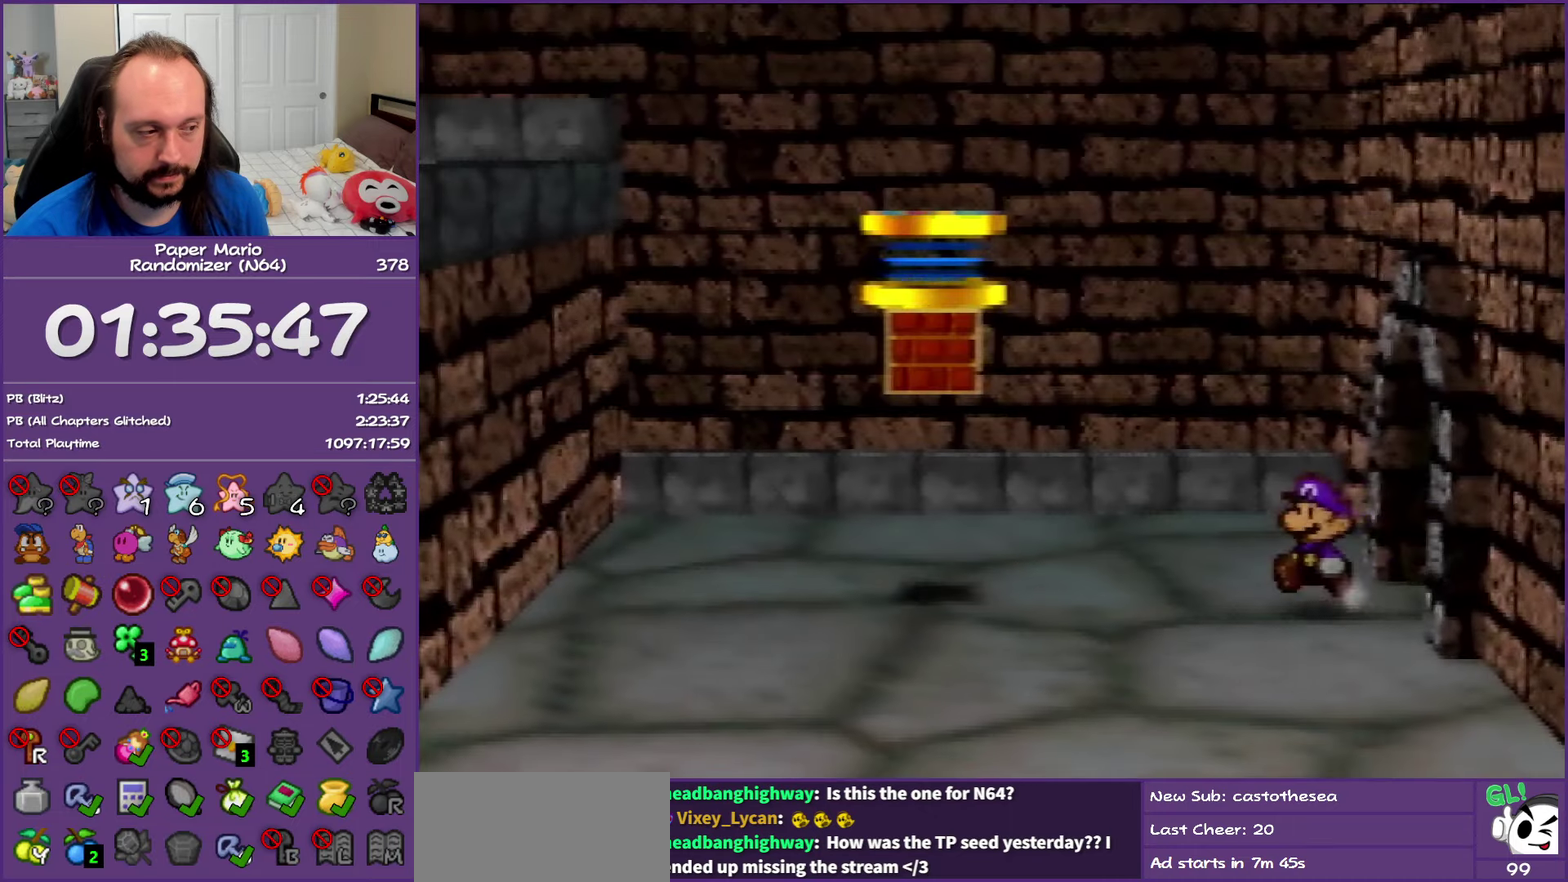
{"buttons": ["A"], "left_stick": "left", "events": [[50, "left_stick", "up-left"], [150, "left_stick", "left"], [200, "Z", "down"], [400, "A", "down"], [500, "Z", "up"]]}
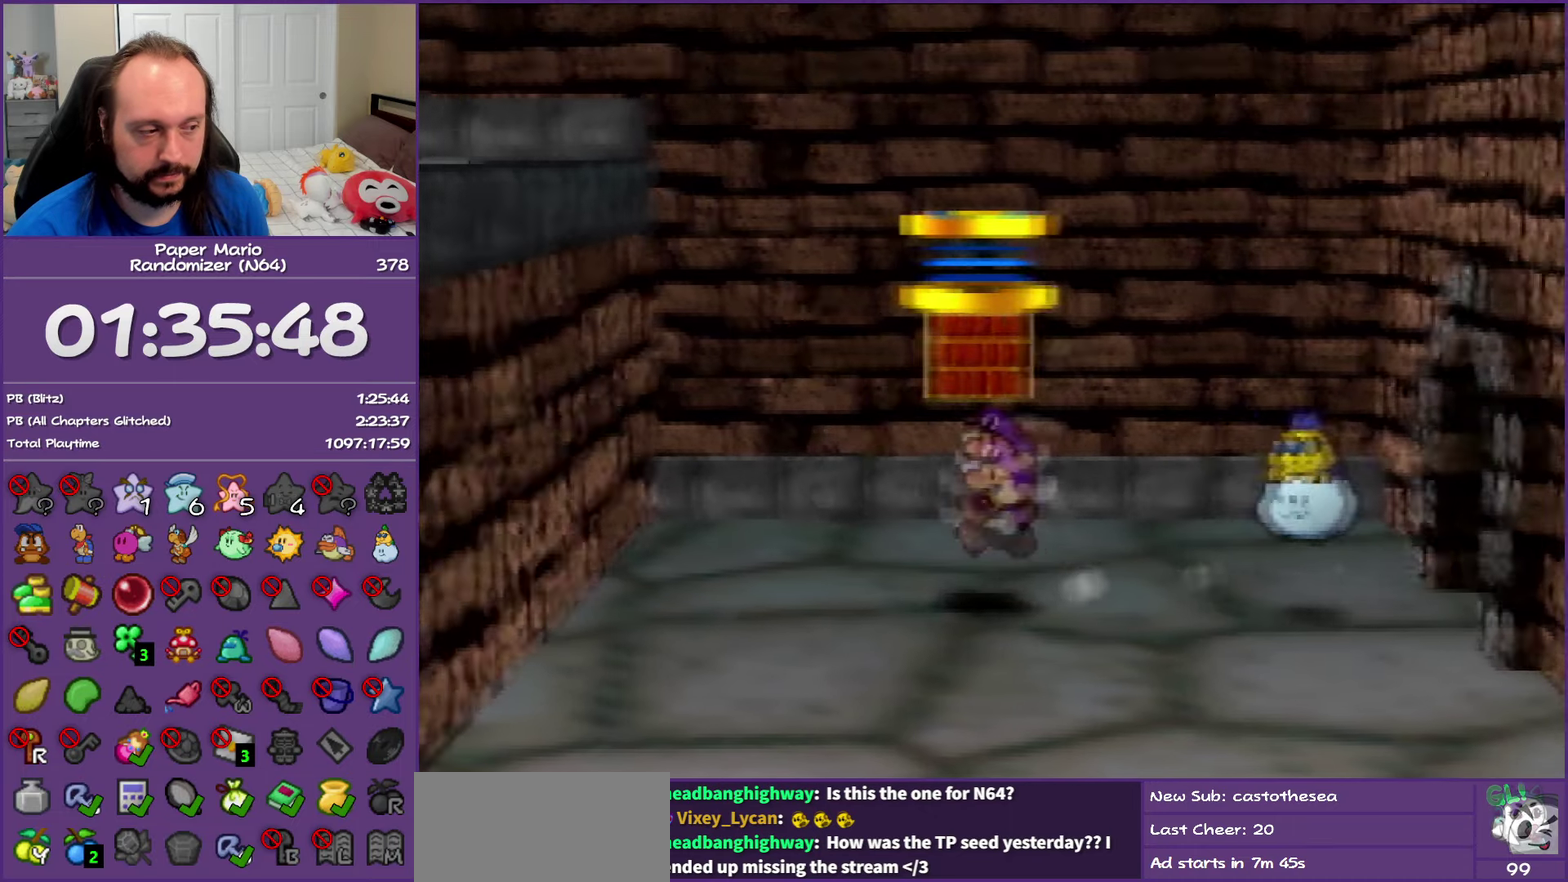
{"buttons": [], "left_stick": "left", "events": [[100, "A", "up"]]}
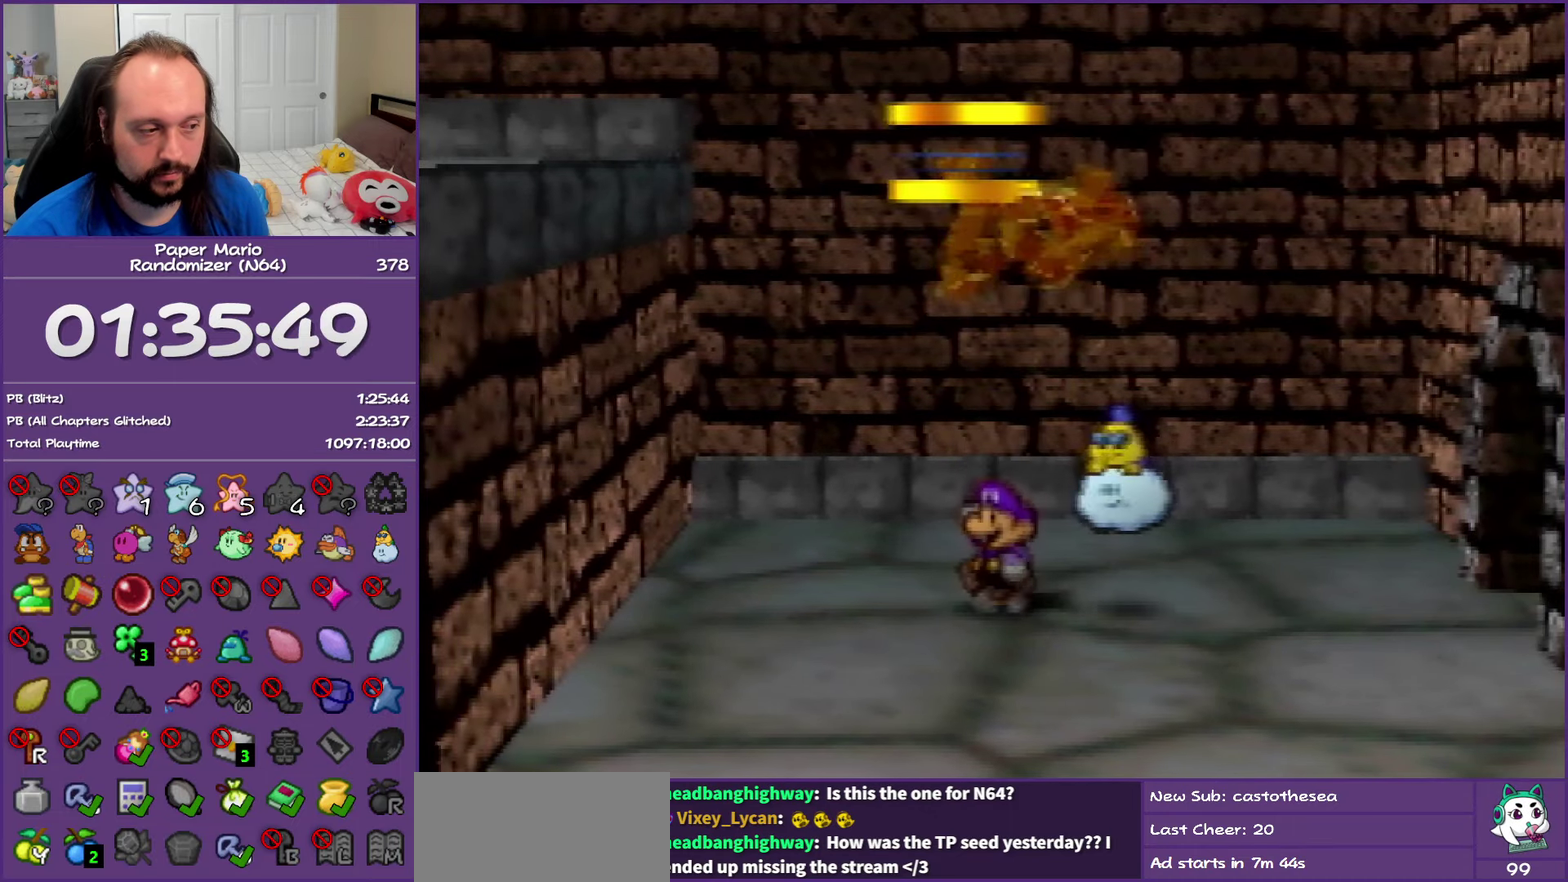
{"buttons": [], "left_stick": "left", "events": []}
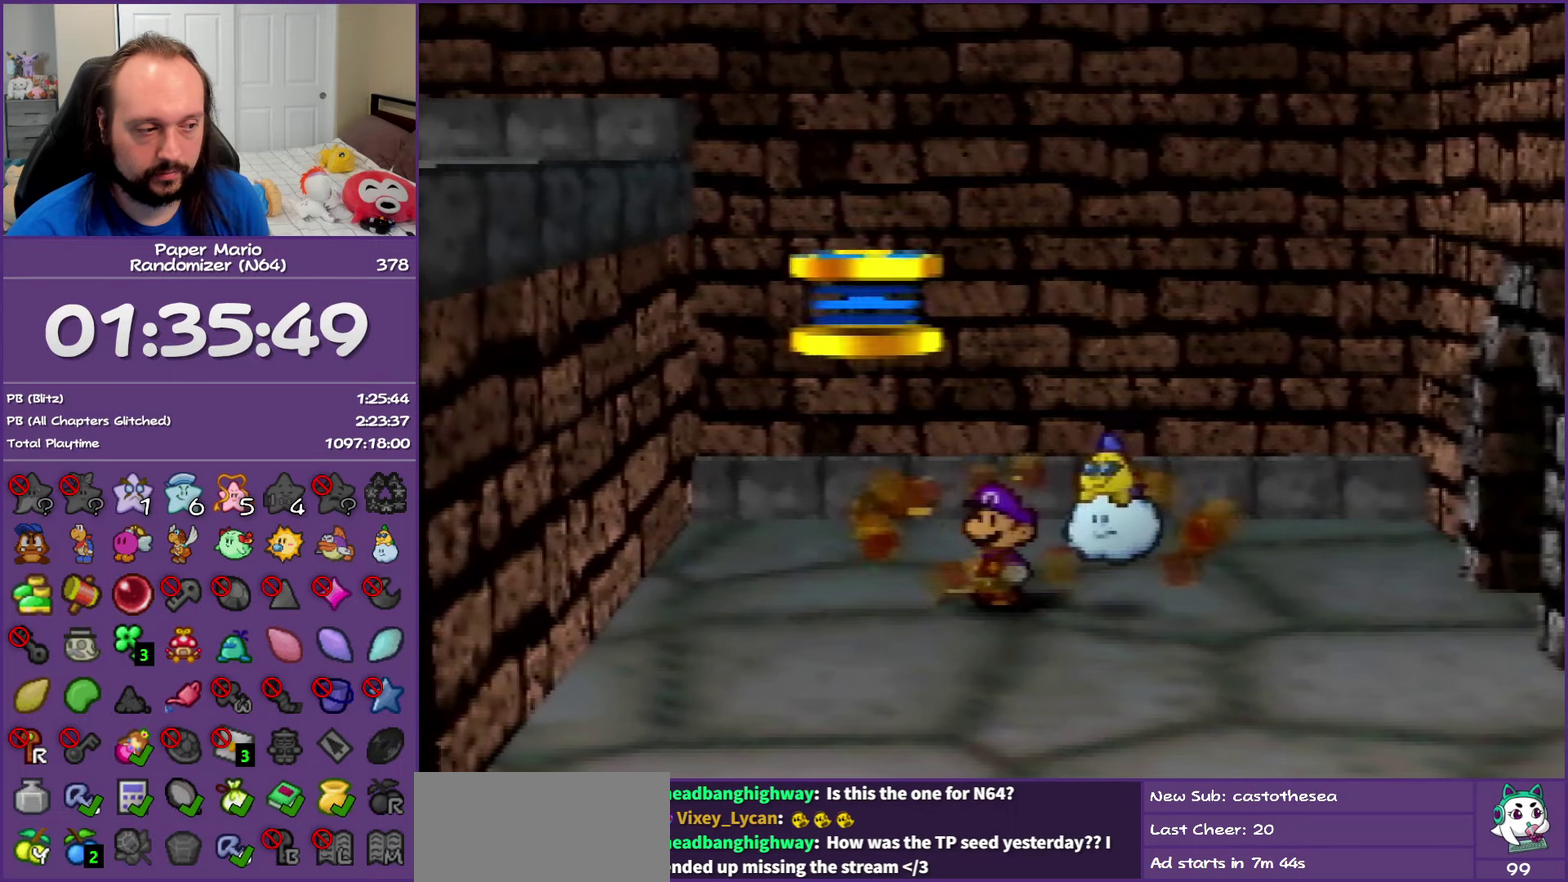
{"buttons": ["A"], "left_stick": "left", "events": [[300, "A", "down"]]}
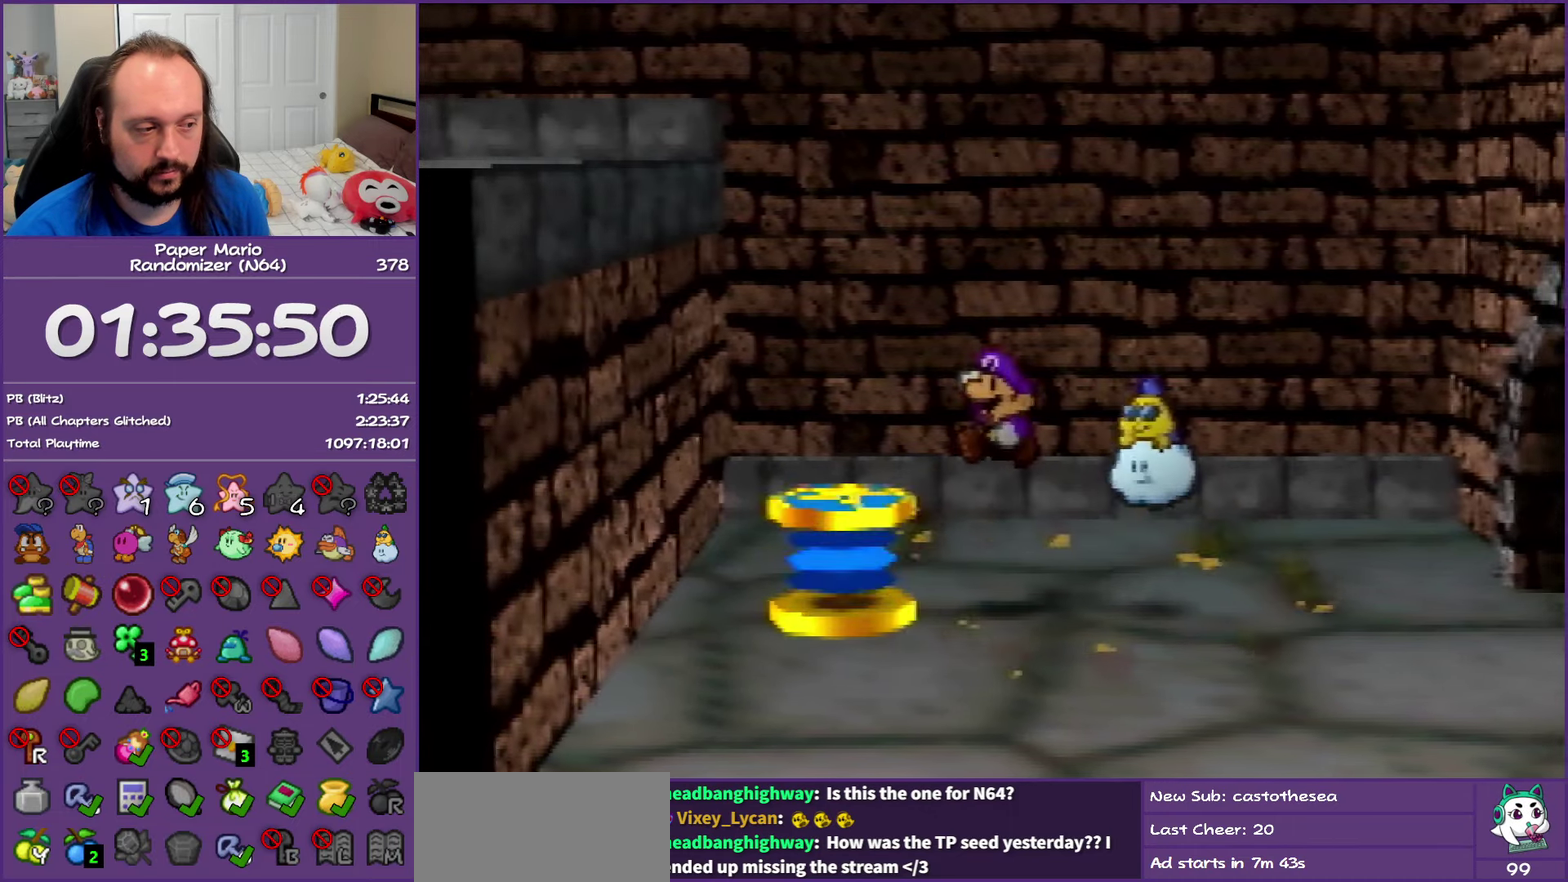
{"buttons": ["A"], "left_stick": "left", "events": [[267, "A", "up"], [333, "A", "down"]]}
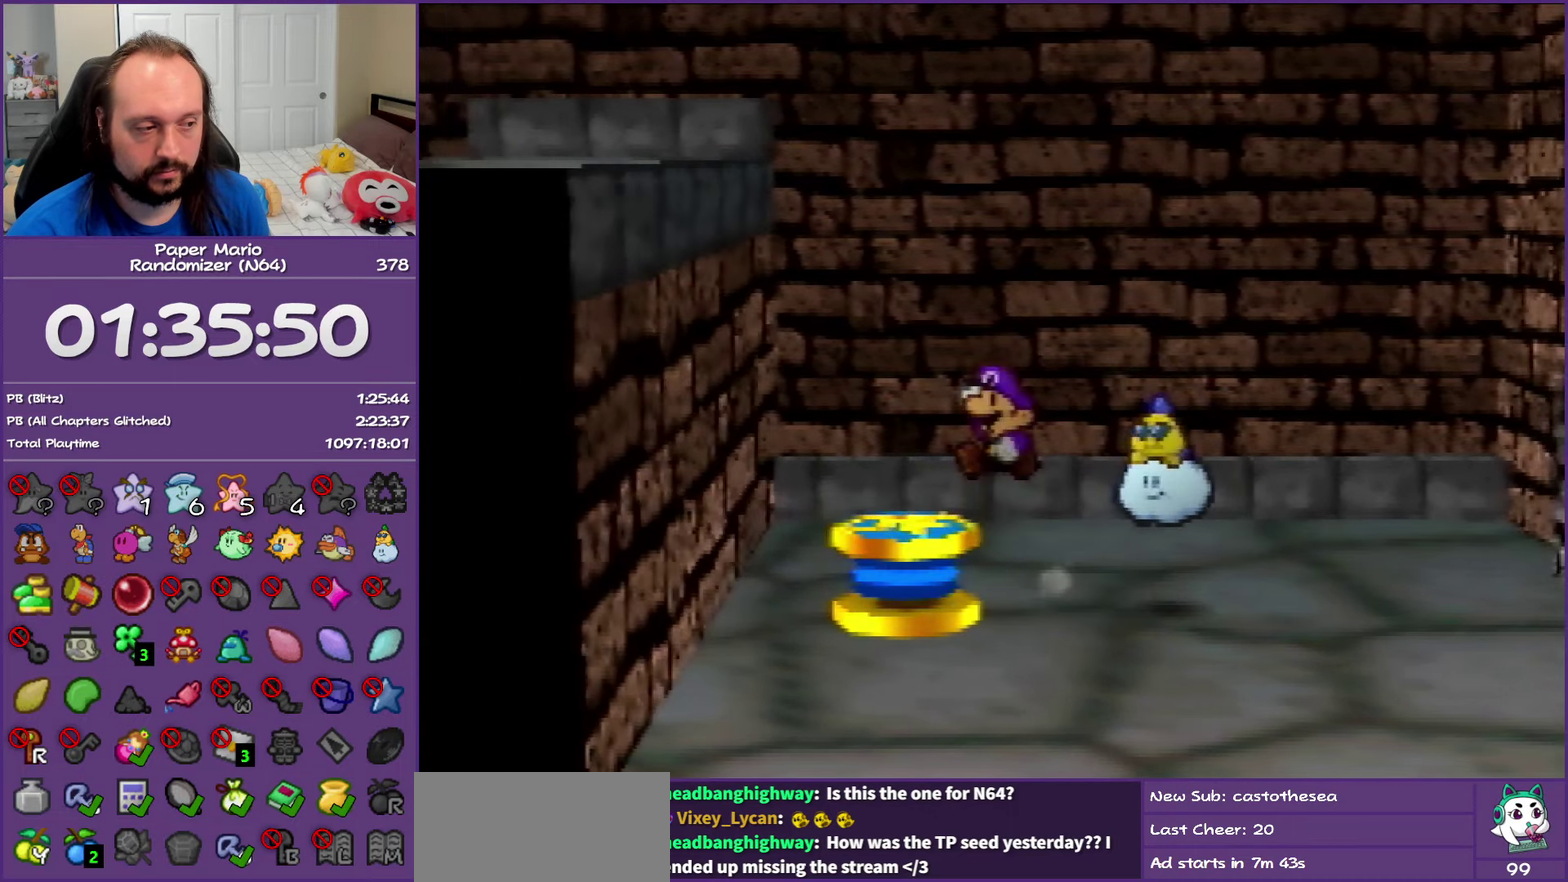
{"buttons": [], "left_stick": "left", "events": [[50, "A", "up"]]}
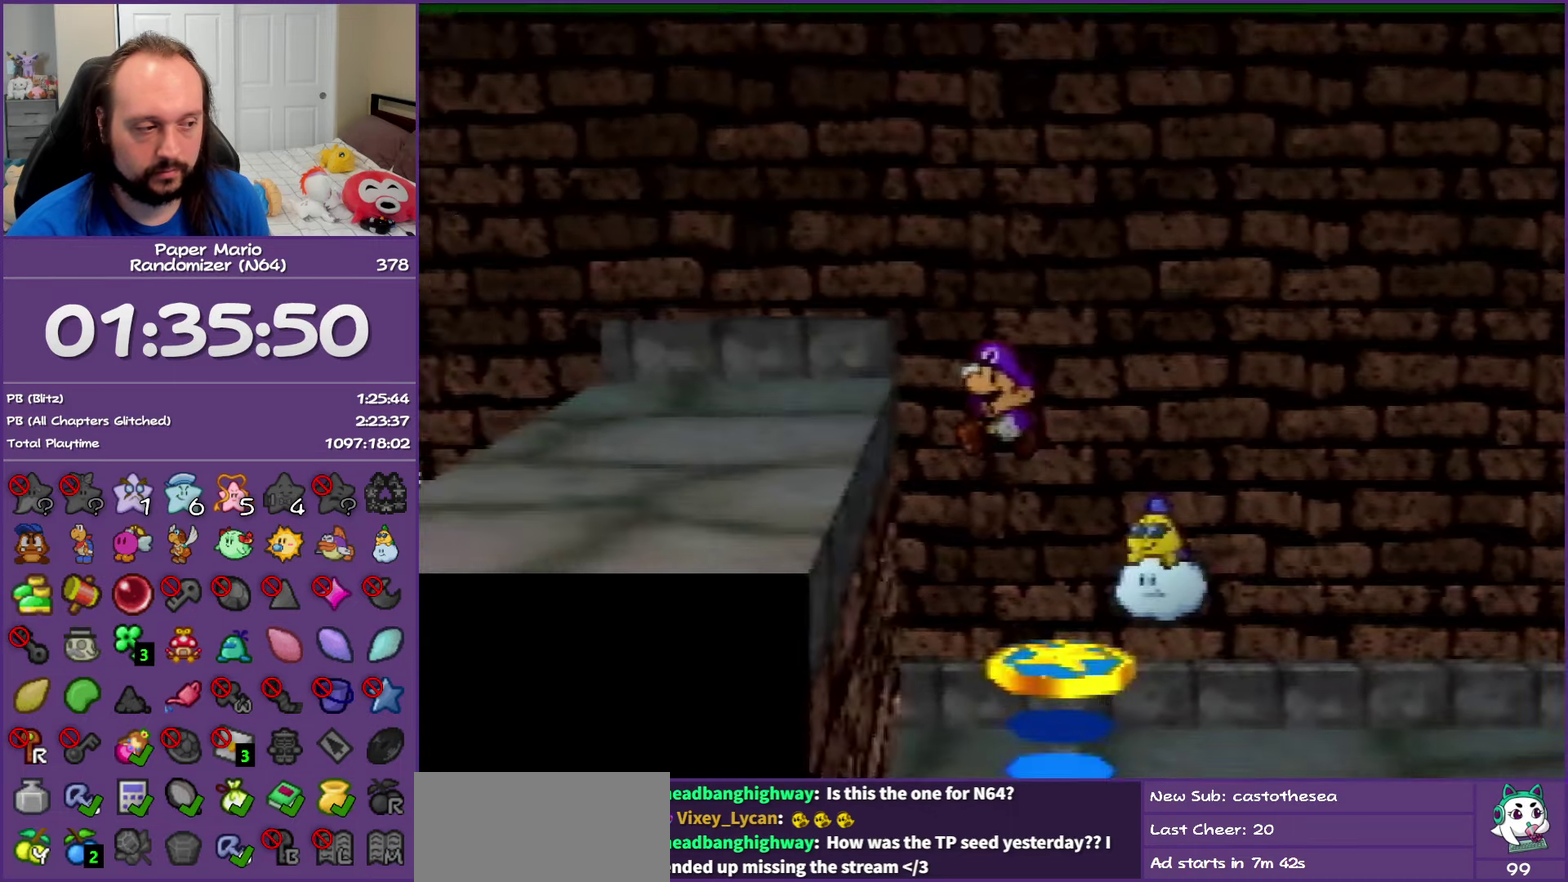
{"buttons": [], "left_stick": "left", "events": []}
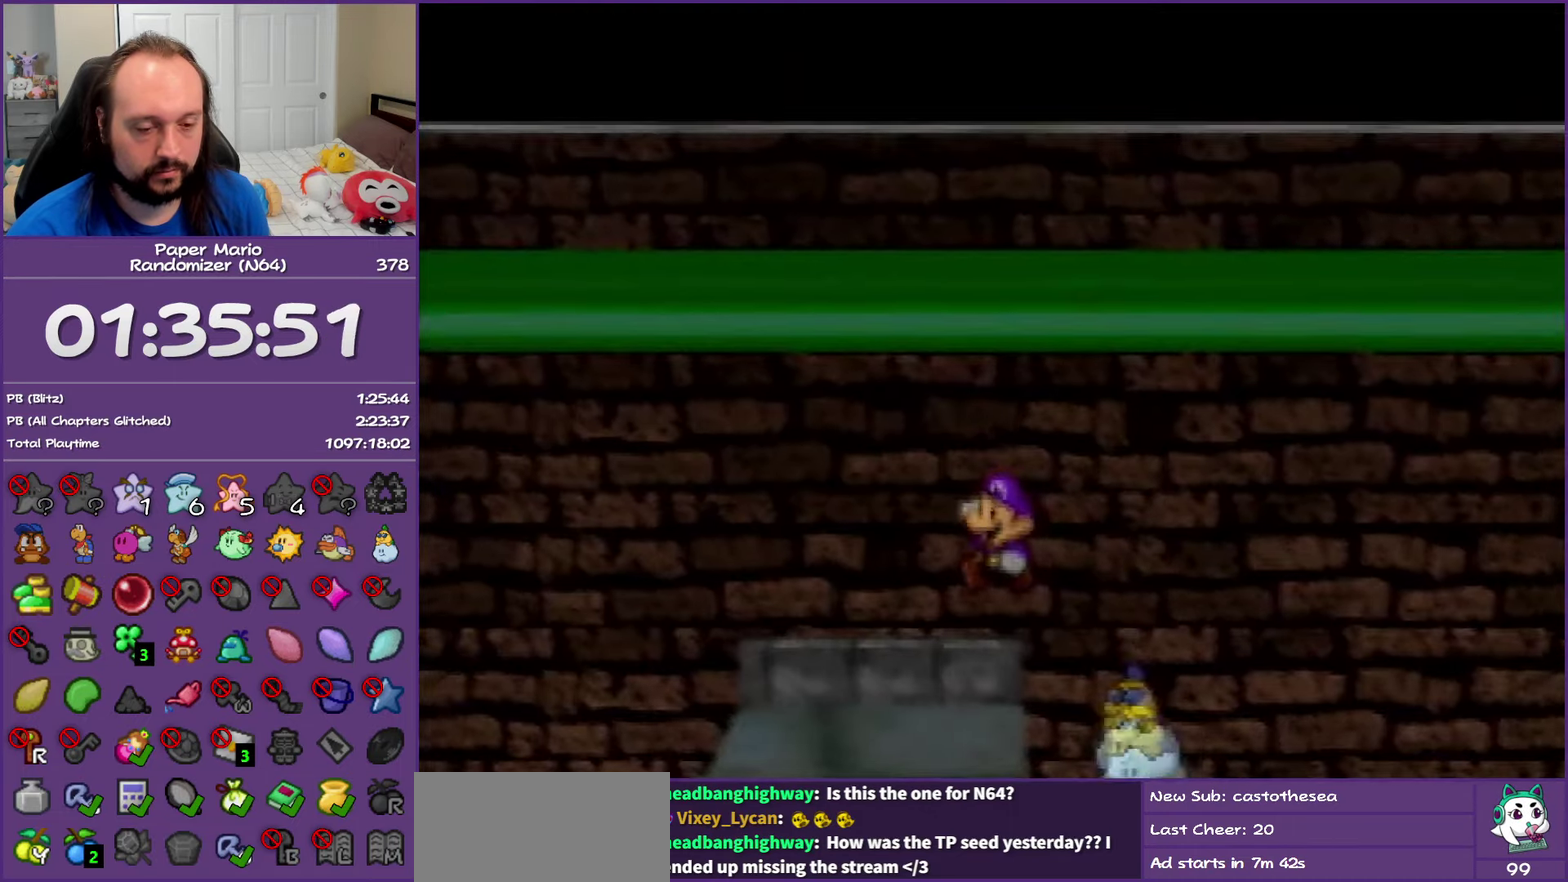
{"buttons": ["Z"], "left_stick": "left", "events": [[283, "Z", "down"], [383, "Z", "up"], [500, "Z", "down"]]}
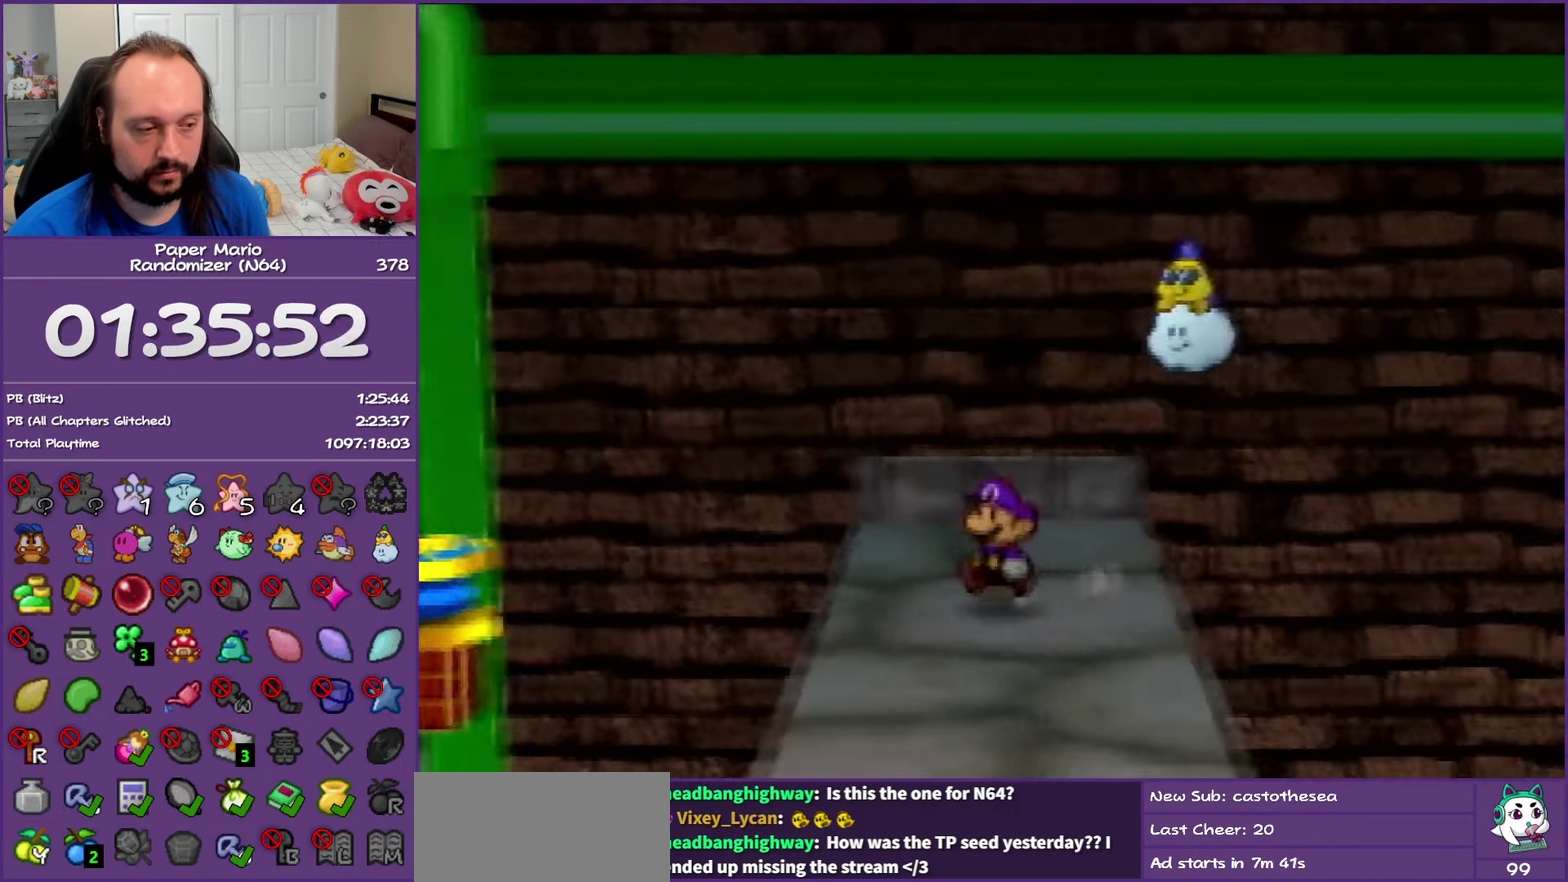
{"buttons": [], "left_stick": "left", "events": [[100, "Z", "up"], [200, "Z", "down"], [333, "Z", "up"]]}
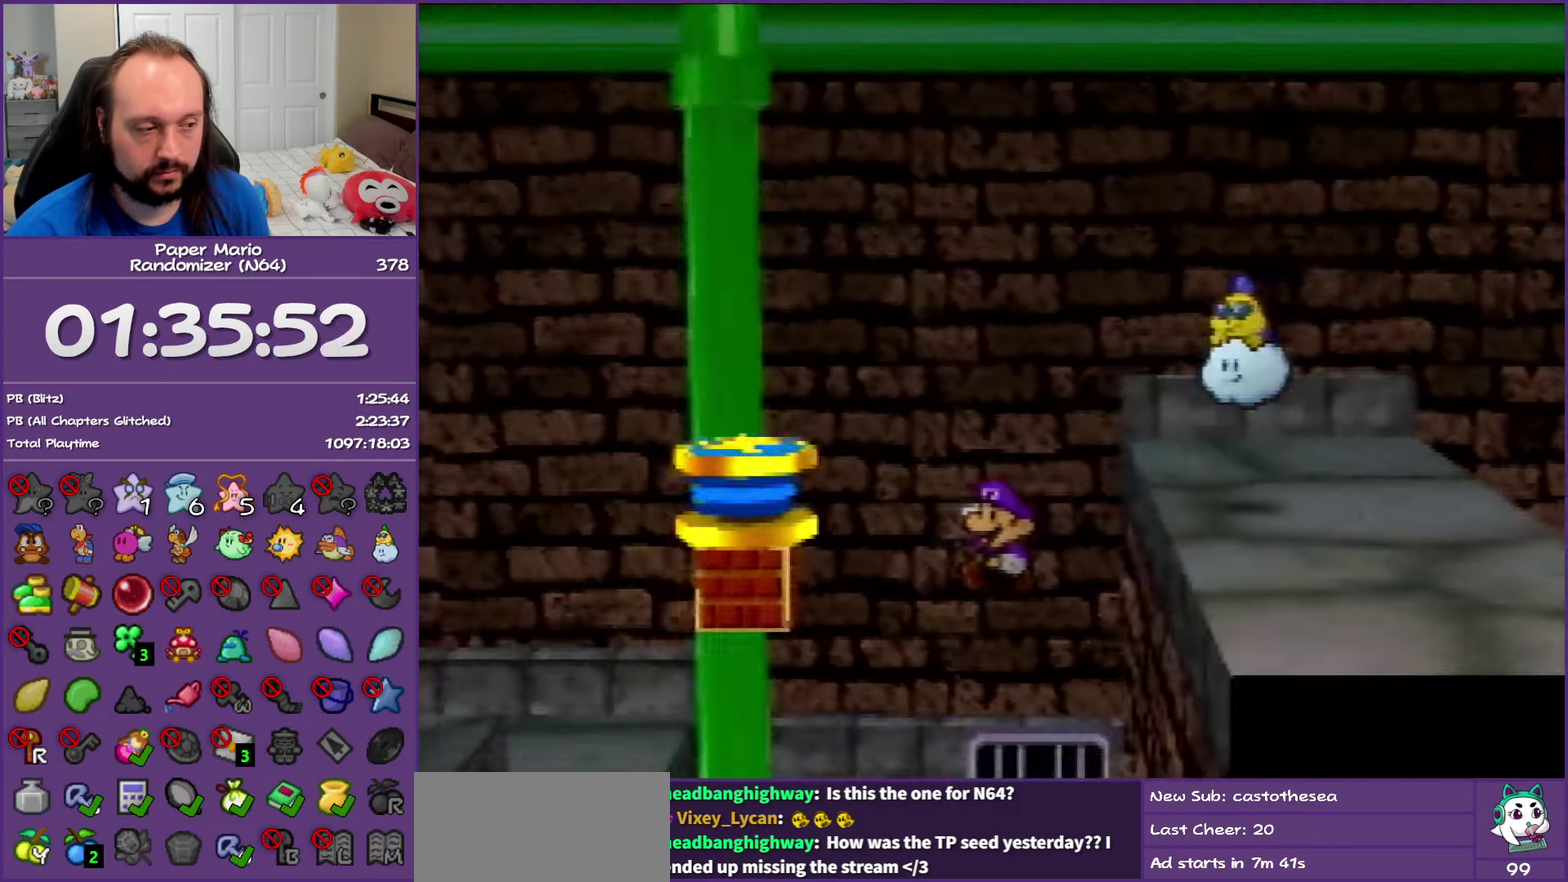
{"buttons": ["A"], "left_stick": "left", "events": [[317, "Z", "down"], [400, "A", "down"], [483, "Z", "up"]]}
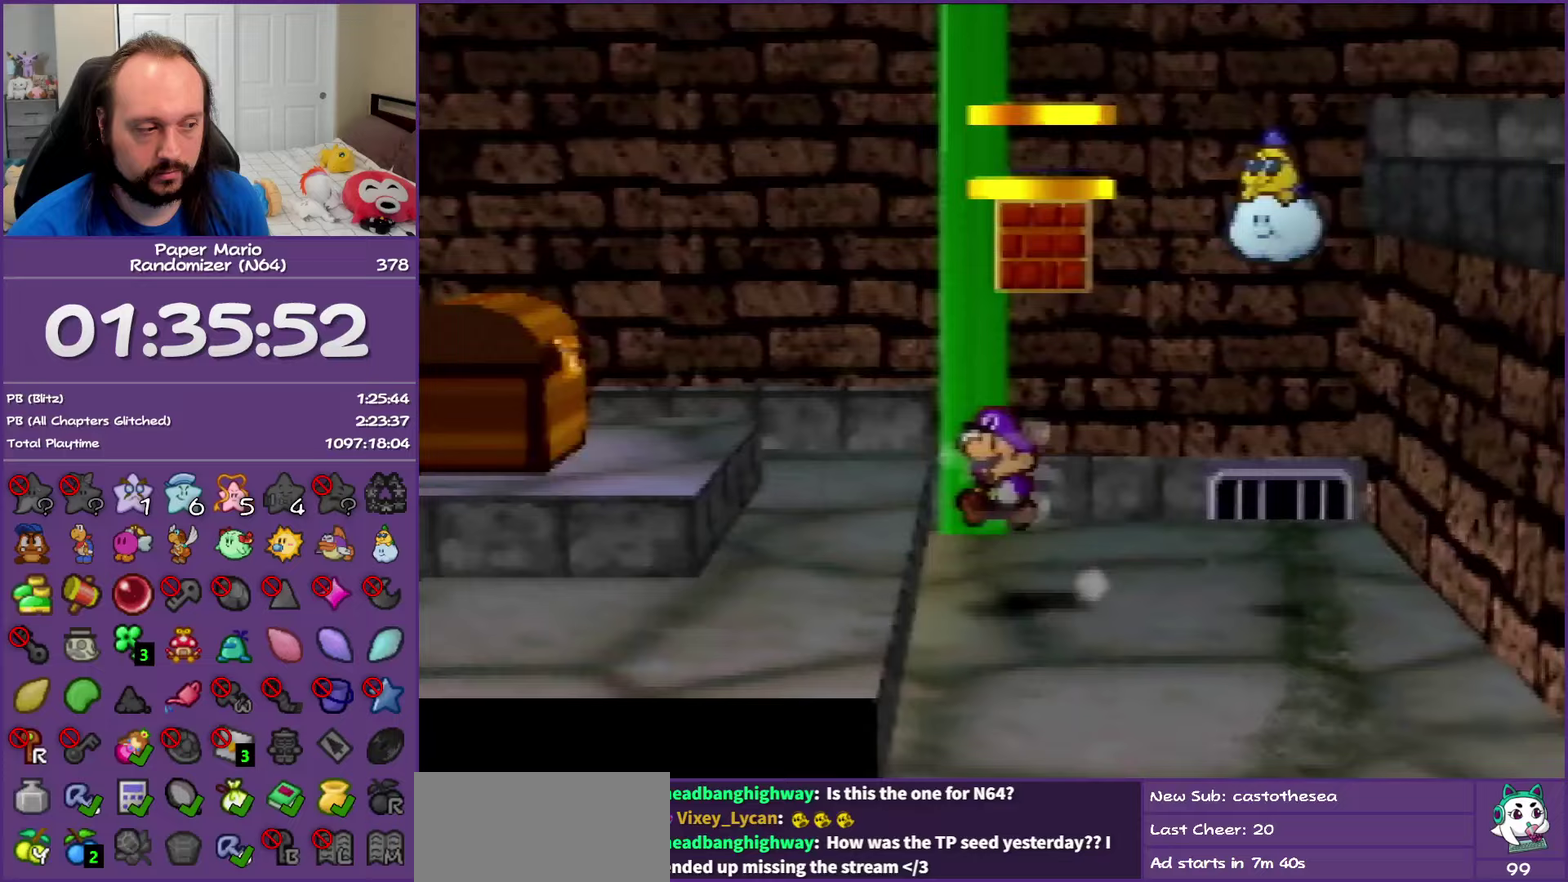
{"buttons": [], "left_stick": "left", "events": [[50, "A", "up"], [283, "A", "down"], [433, "A", "up"]]}
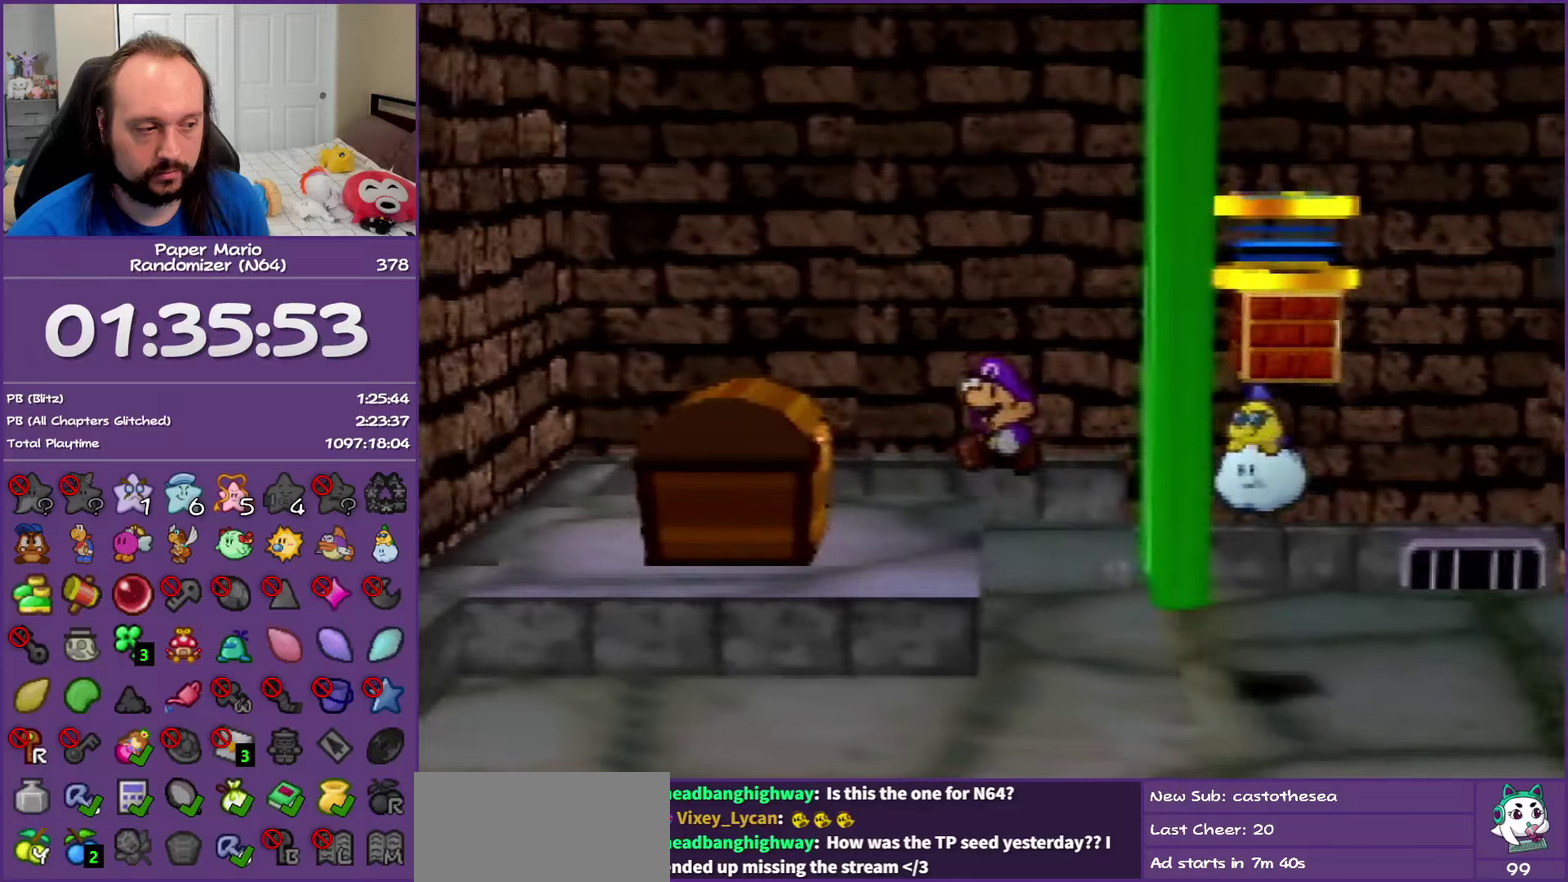
{"buttons": ["B"], "left_stick": "center", "events": [[217, "A", "down"], [333, "B", "down"], [350, "left_stick", "center"], [383, "A", "up"]]}
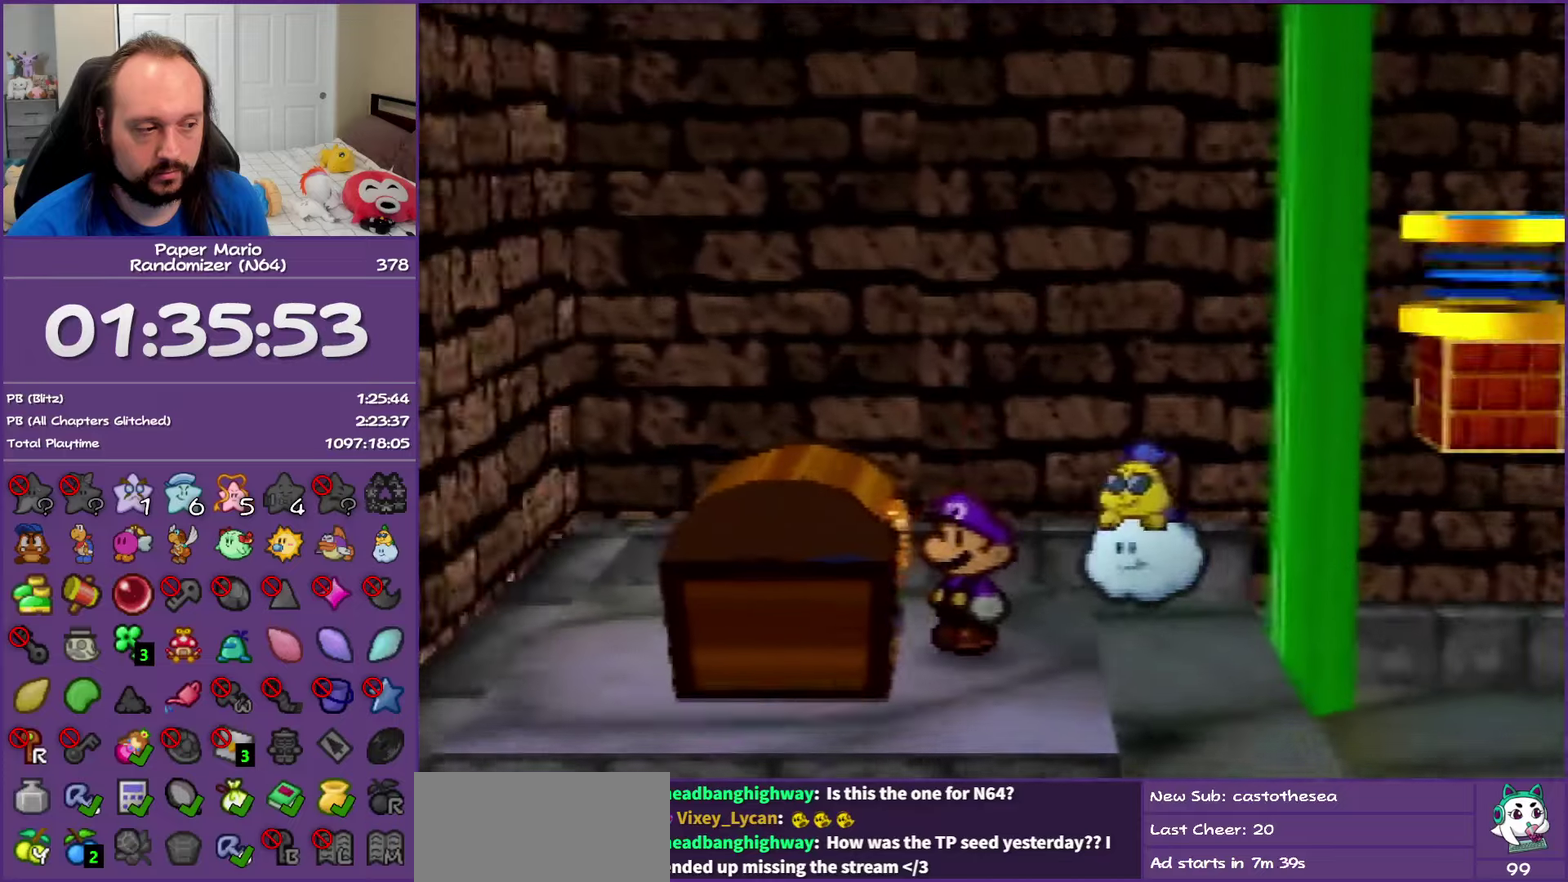
{"buttons": ["B"], "left_stick": "center", "events": []}
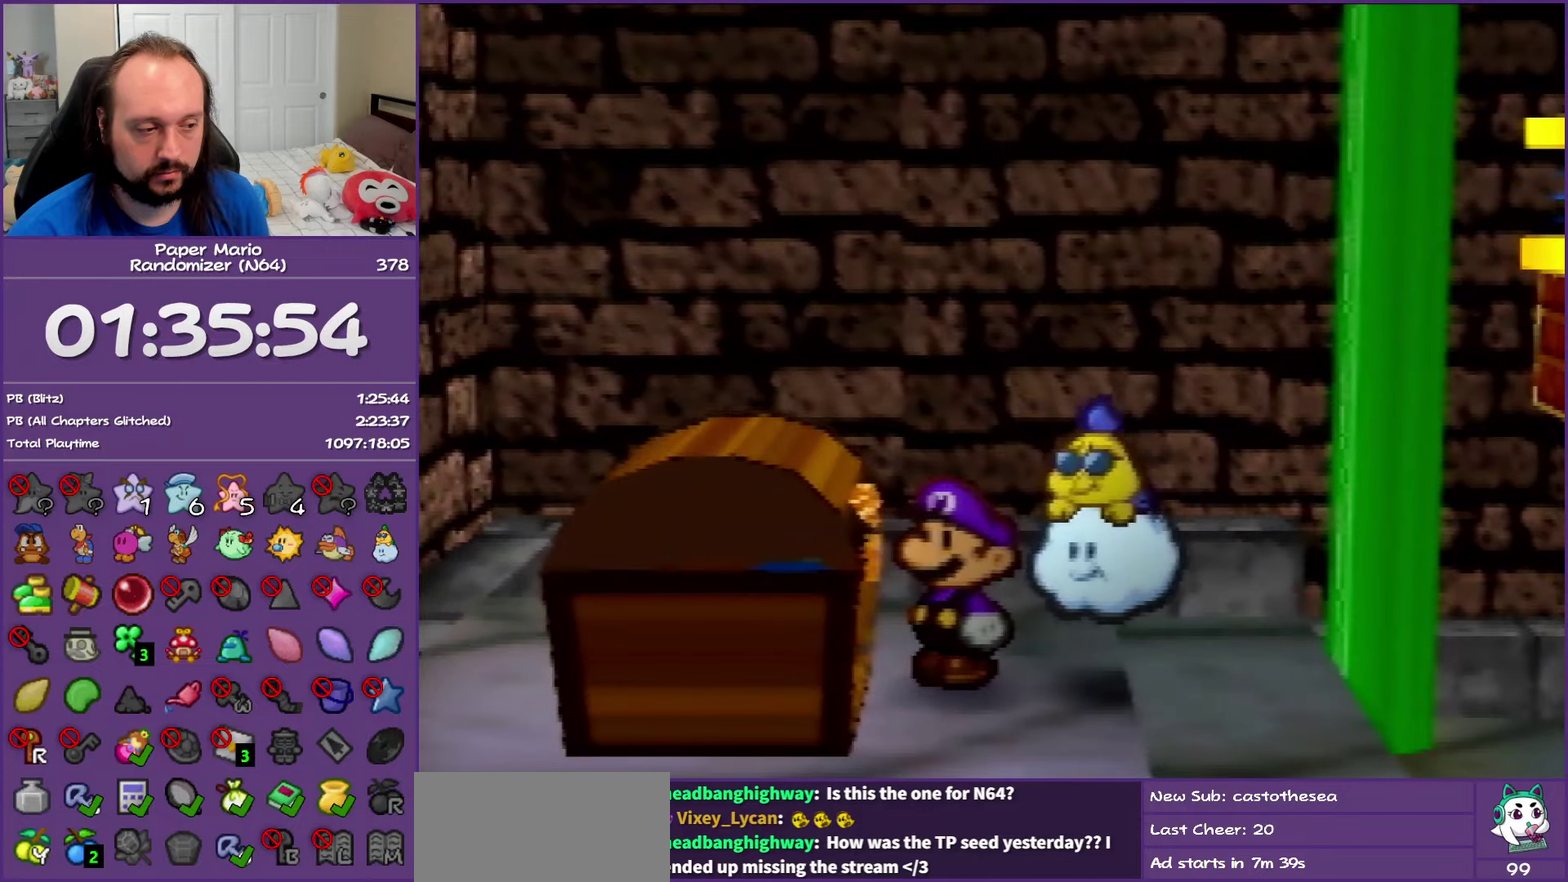
{"buttons": ["B"], "left_stick": "center", "events": []}
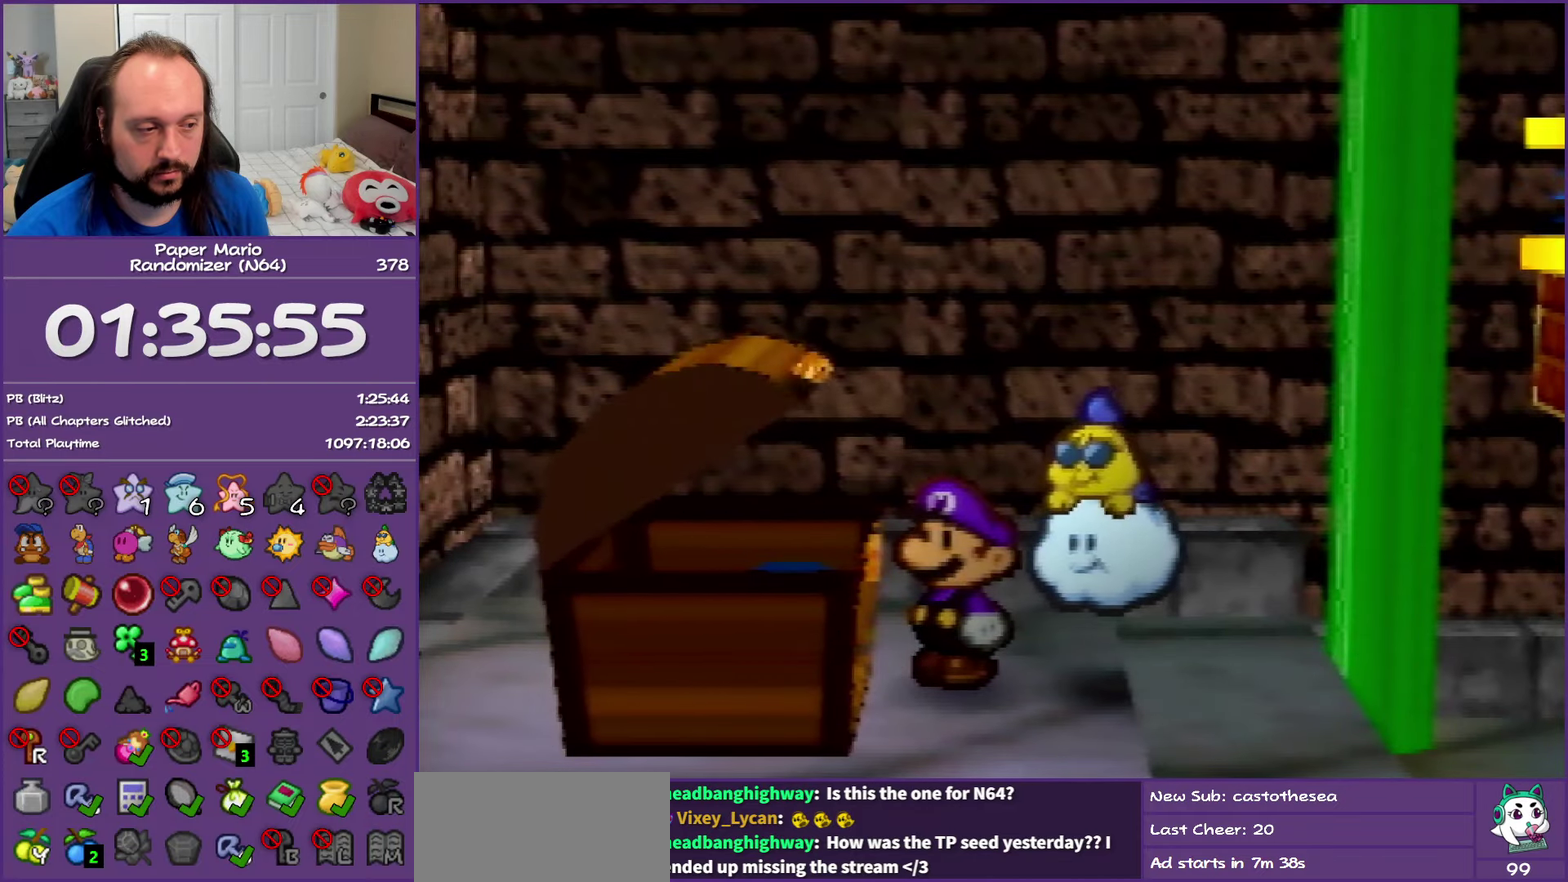
{"buttons": ["B"], "left_stick": "center", "events": []}
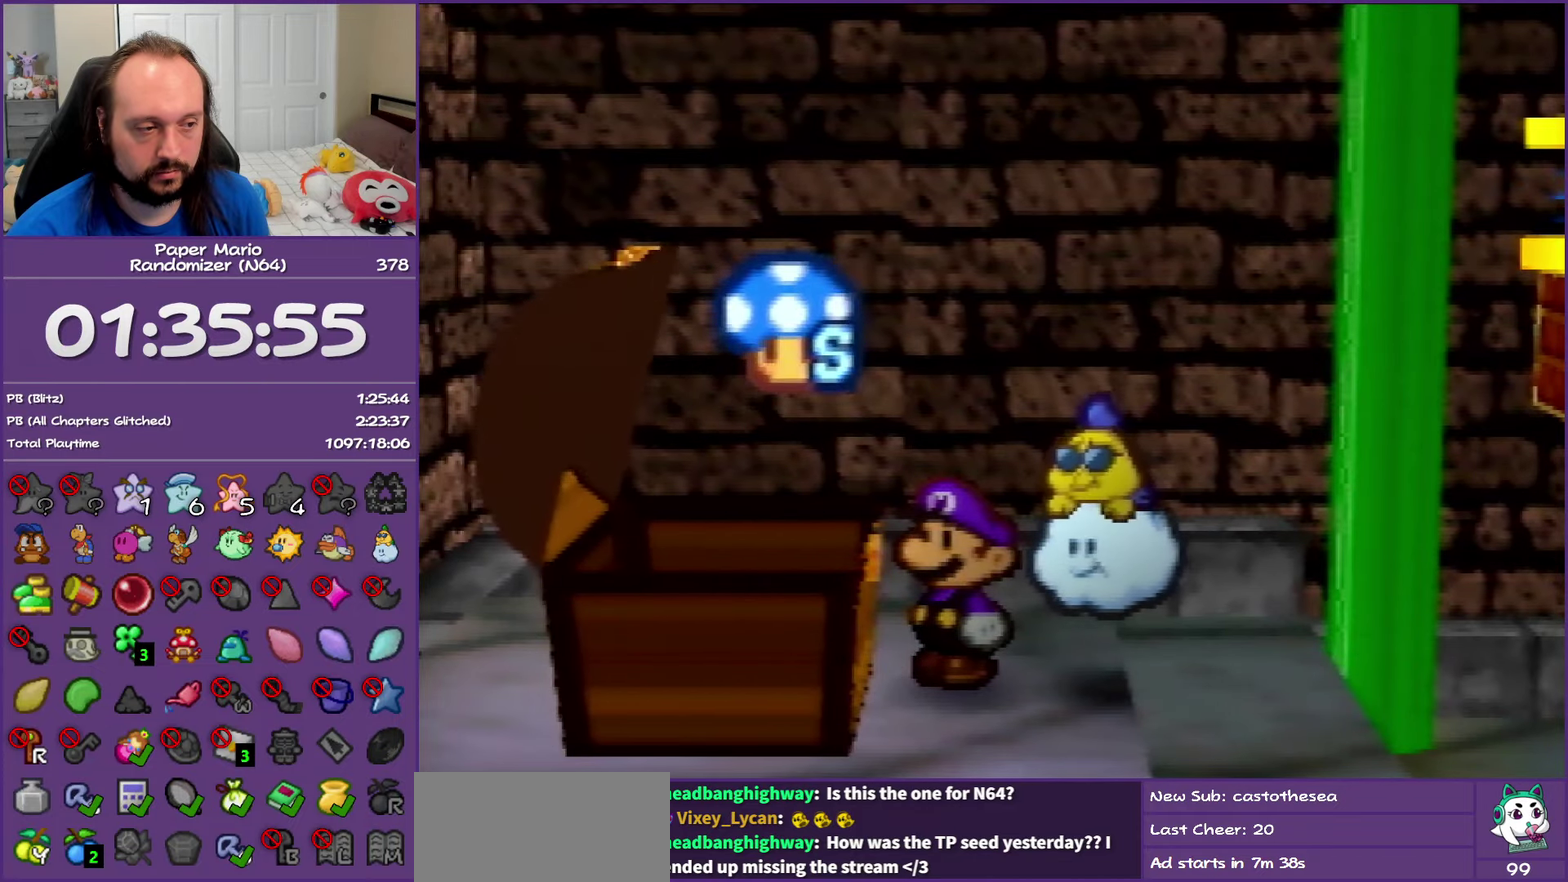
{"buttons": ["B"], "left_stick": "center", "events": []}
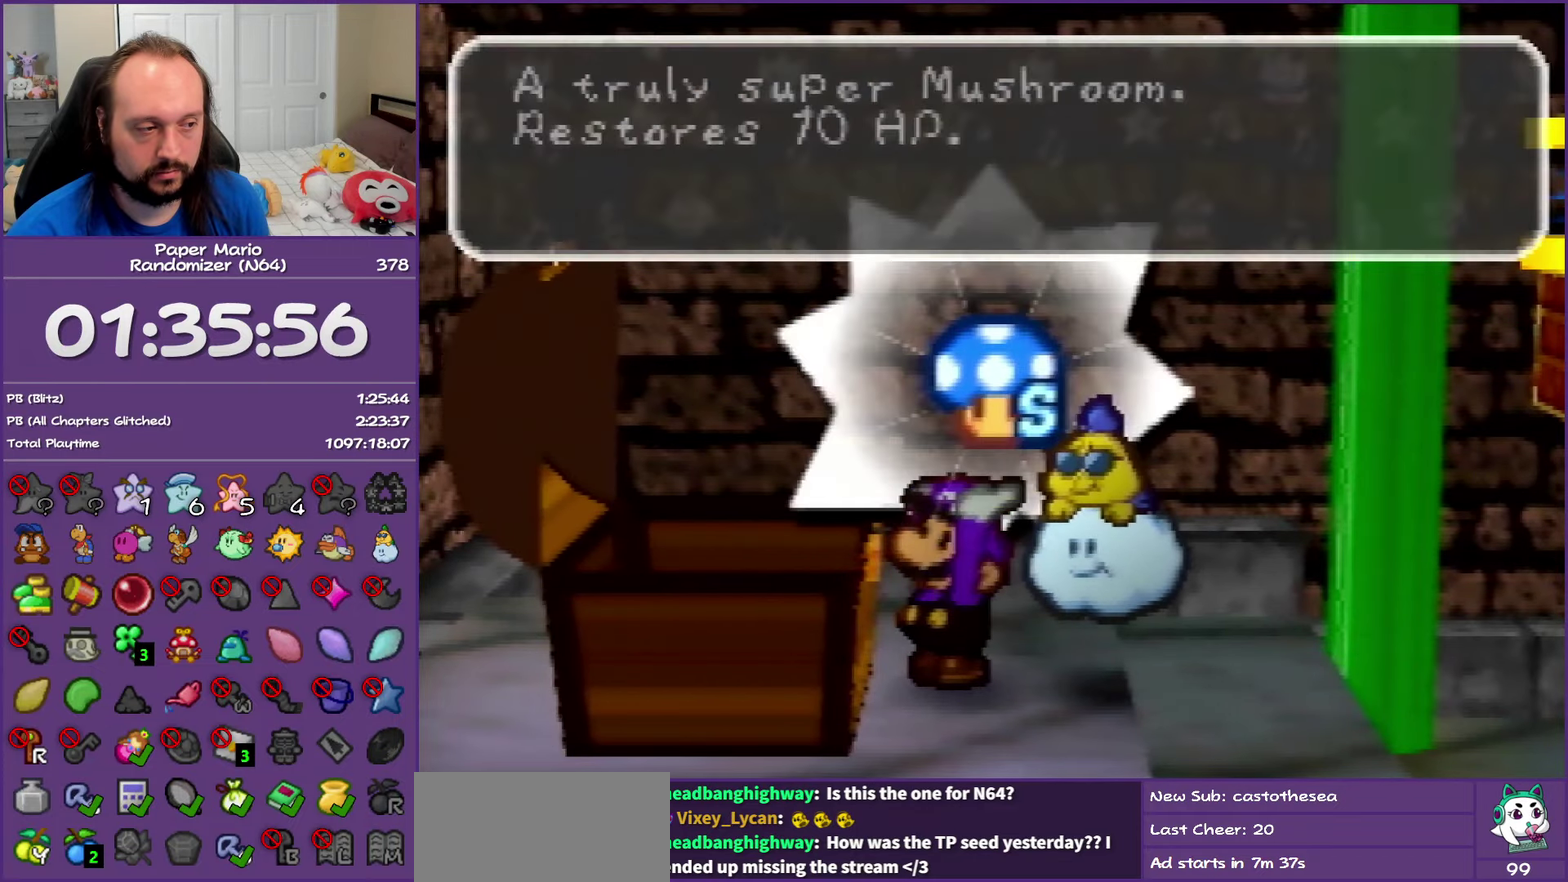
{"buttons": ["B", "START"], "left_stick": "center", "events": [[67, "A", "down"], [217, "A", "up"], [500, "START", "down"]]}
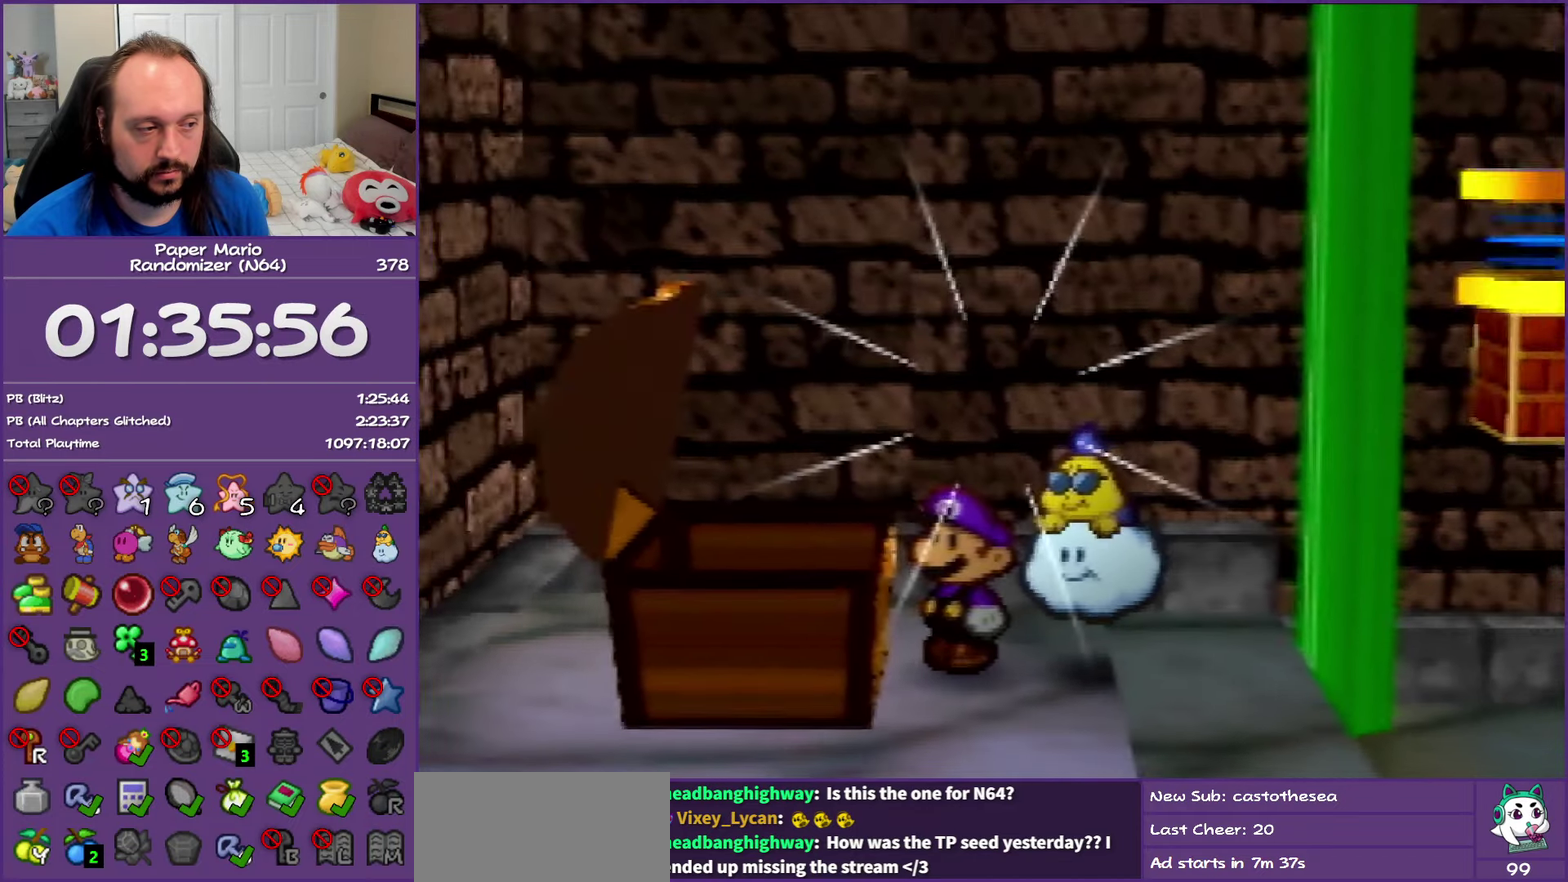
{"buttons": [], "left_stick": "center", "events": [[83, "START", "up"], [167, "B", "up"], [167, "START", "down"], [233, "START", "up"], [333, "START", "down"], [417, "START", "up"]]}
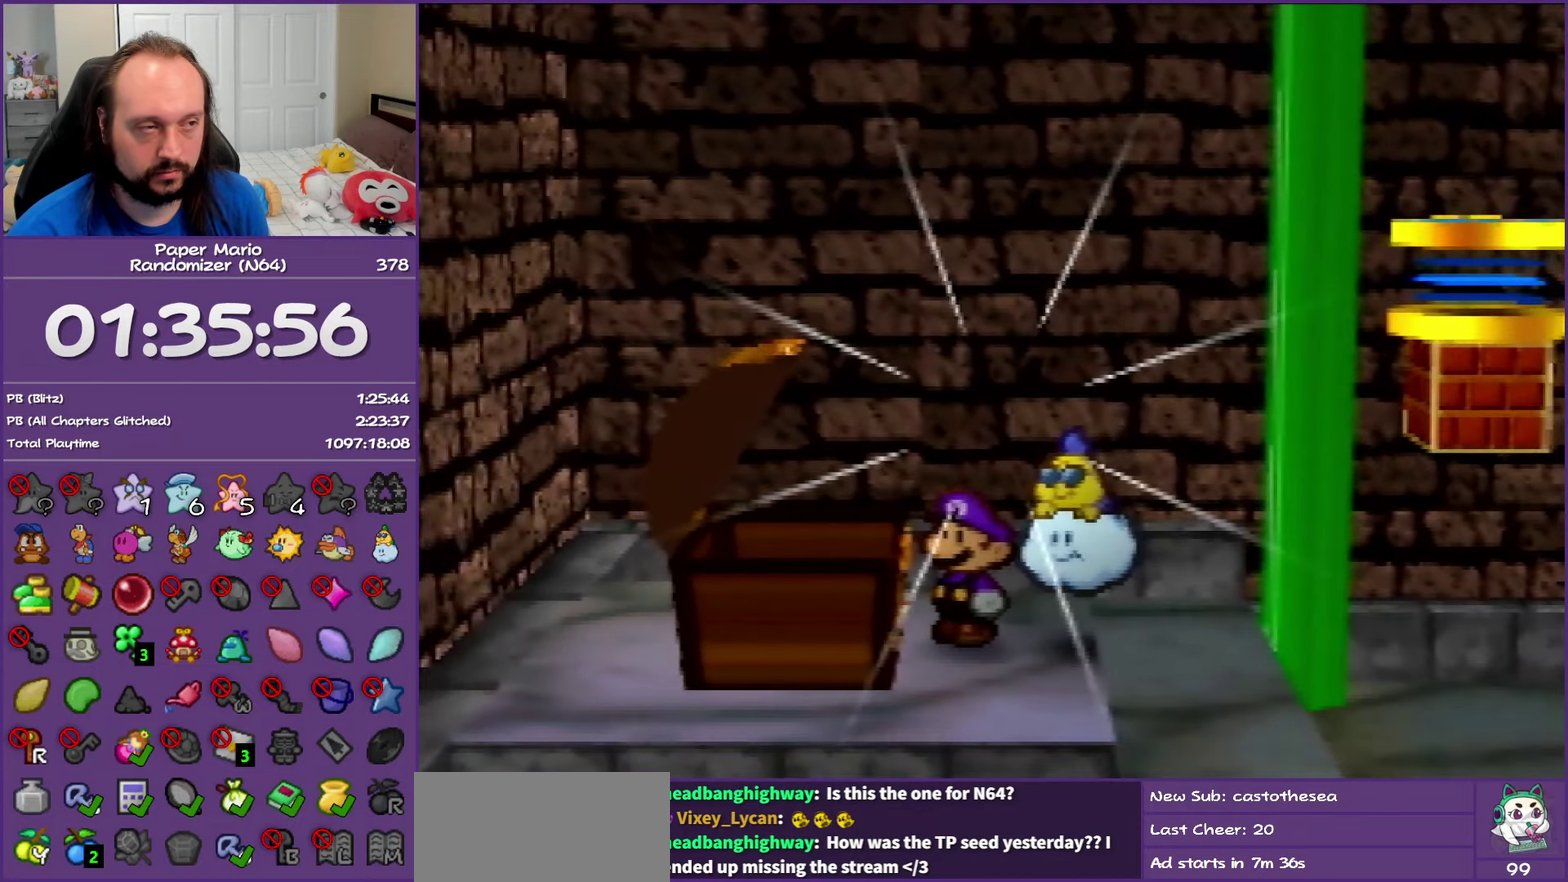
{"buttons": [], "left_stick": "right", "events": [[33, "START", "down"], [183, "START", "up"], [400, "left_stick", "right"]]}
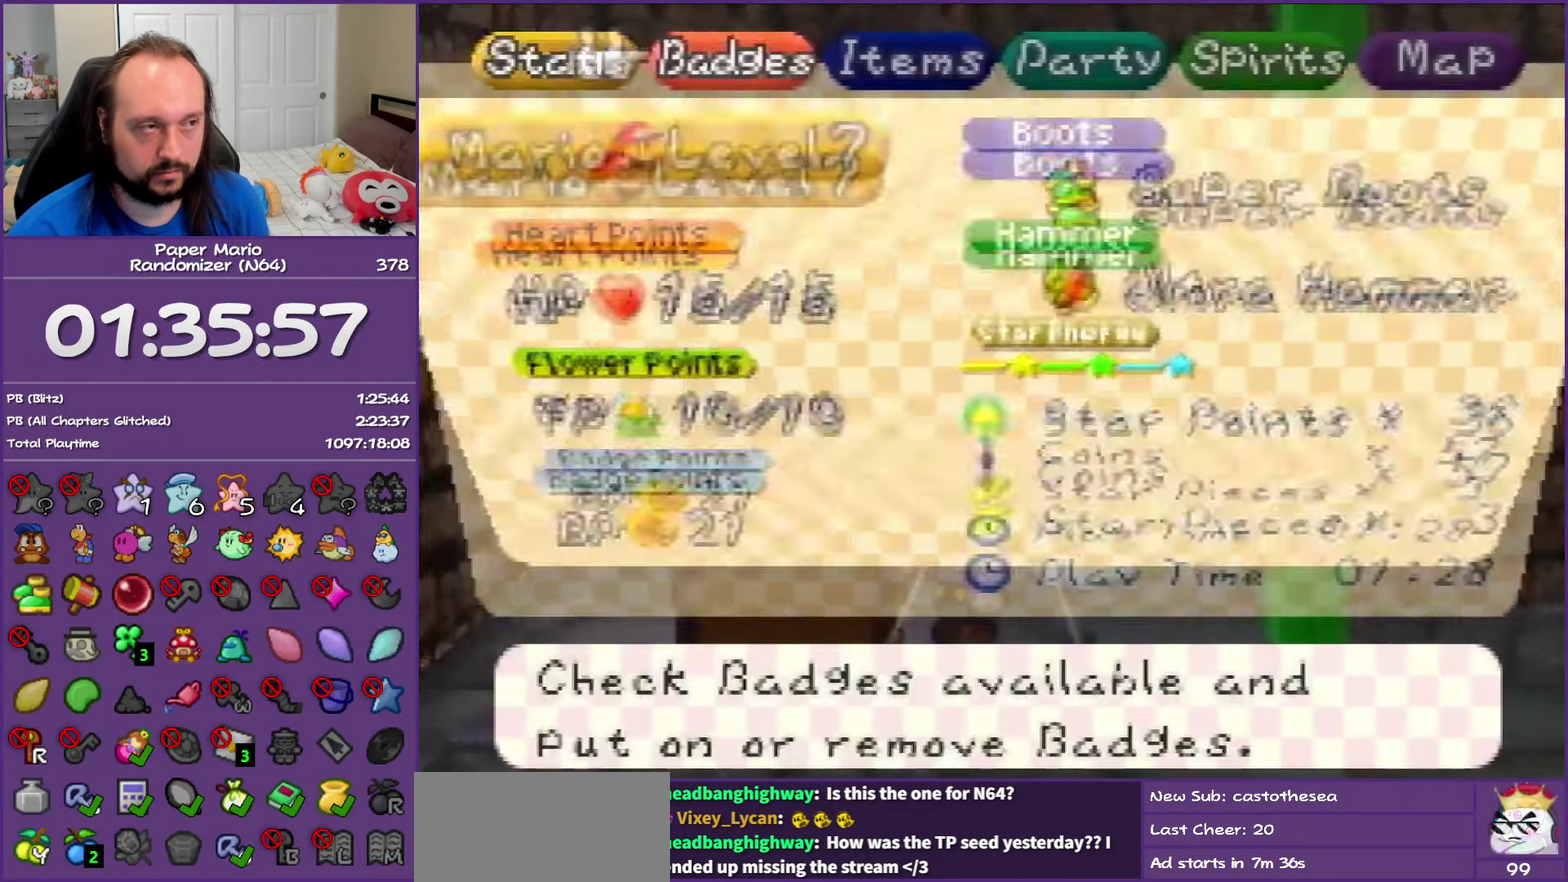
{"buttons": [], "left_stick": "down", "events": [[17, "left_stick", "center"], [83, "left_stick", "right"], [183, "A", "down"], [233, "left_stick", "center"], [283, "A", "up"], [383, "A", "down"], [483, "A", "up"], [483, "left_stick", "down"]]}
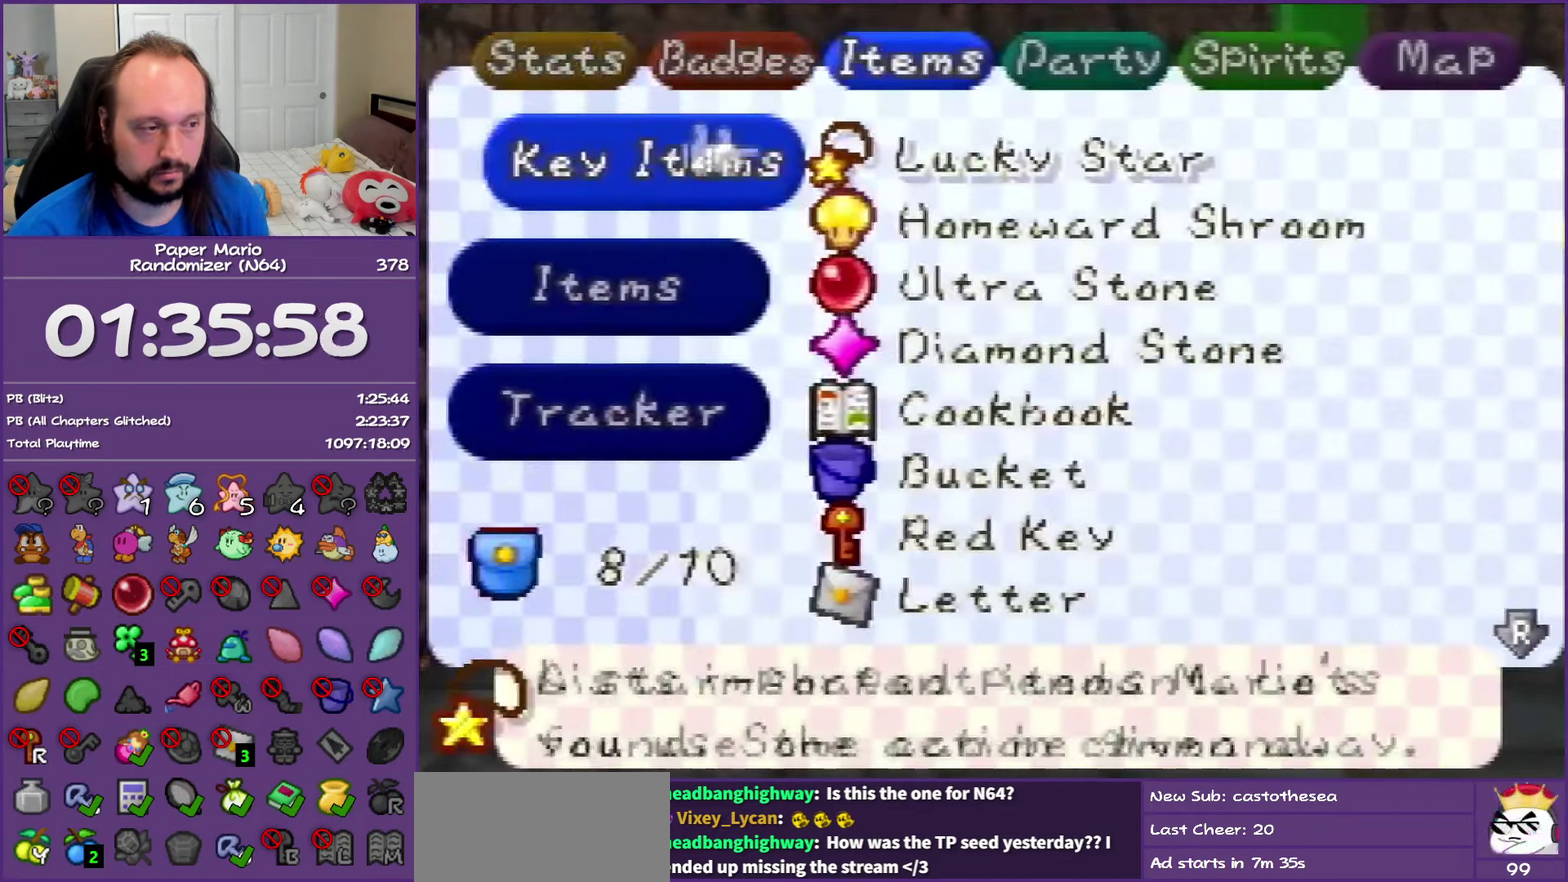
{"buttons": ["A"], "left_stick": "center", "events": [[50, "A", "down"], [167, "A", "up"], [200, "left_stick", "center"], [250, "A", "down"], [350, "A", "up"], [433, "A", "down"]]}
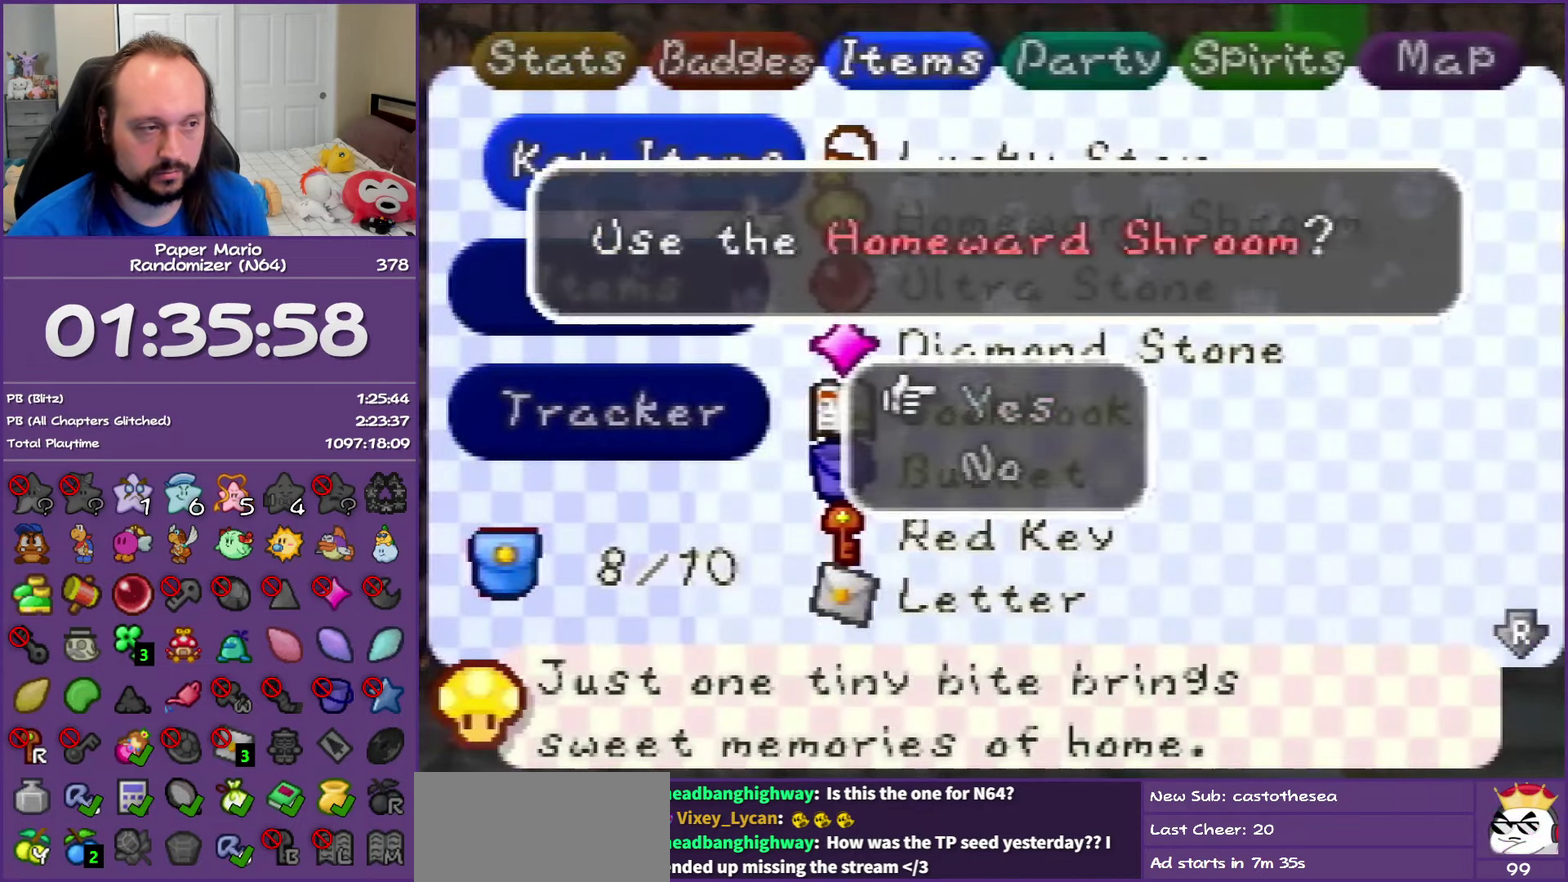
{"buttons": ["START"], "left_stick": "center", "events": [[17, "A", "up"], [100, "A", "down"], [200, "START", "down"], [217, "A", "up"], [300, "START", "up"], [383, "START", "down"]]}
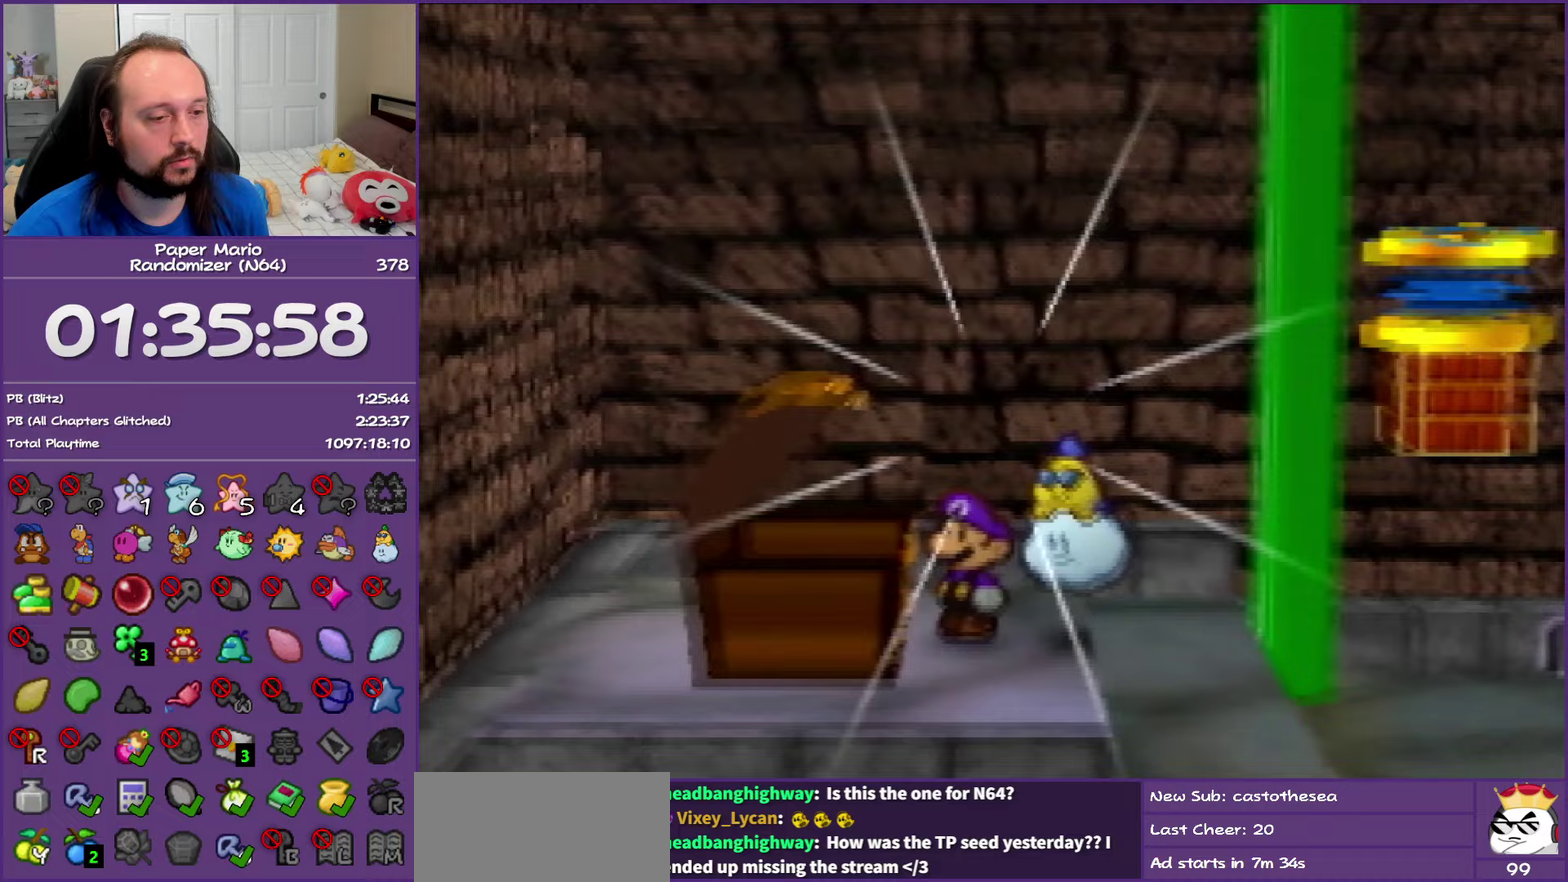
{"buttons": [], "left_stick": "center", "events": [[250, "START", "up"]]}
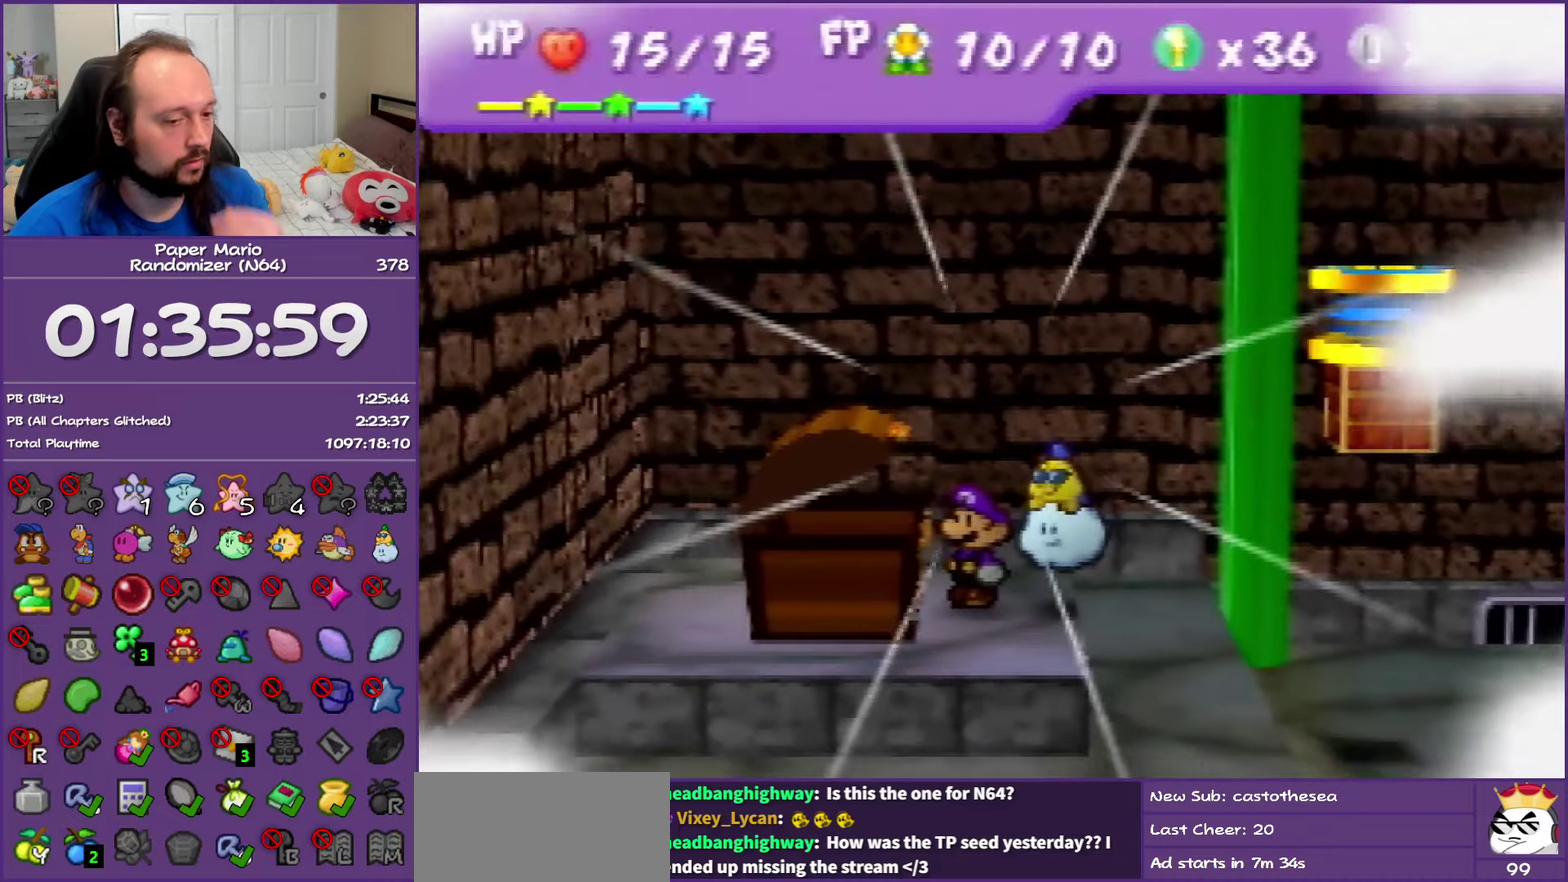
{"buttons": [], "left_stick": "center", "events": []}
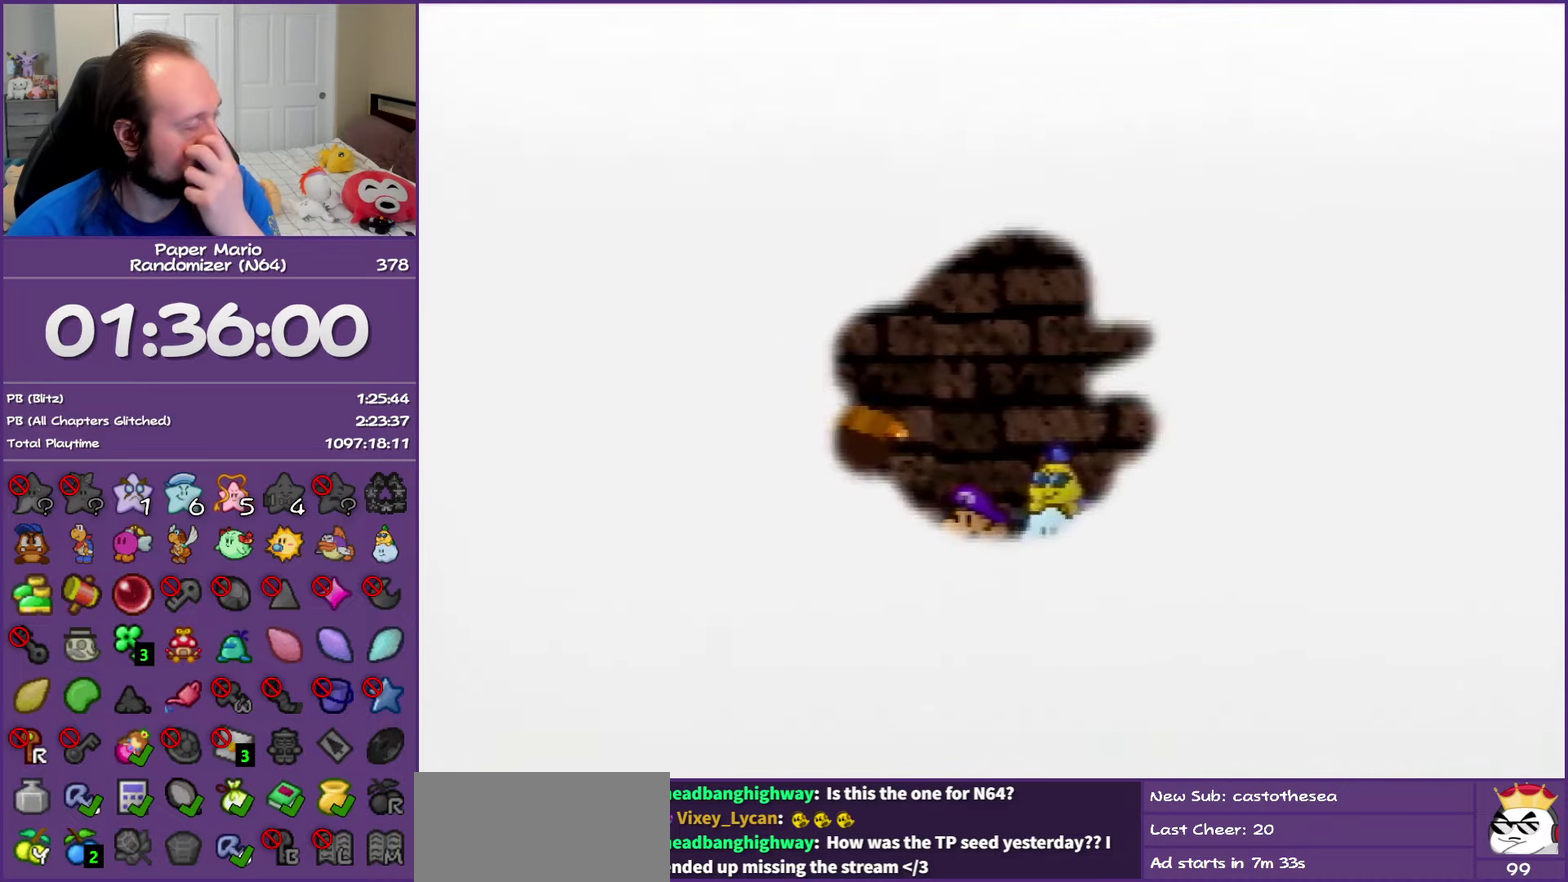
{"buttons": [], "left_stick": "center", "events": []}